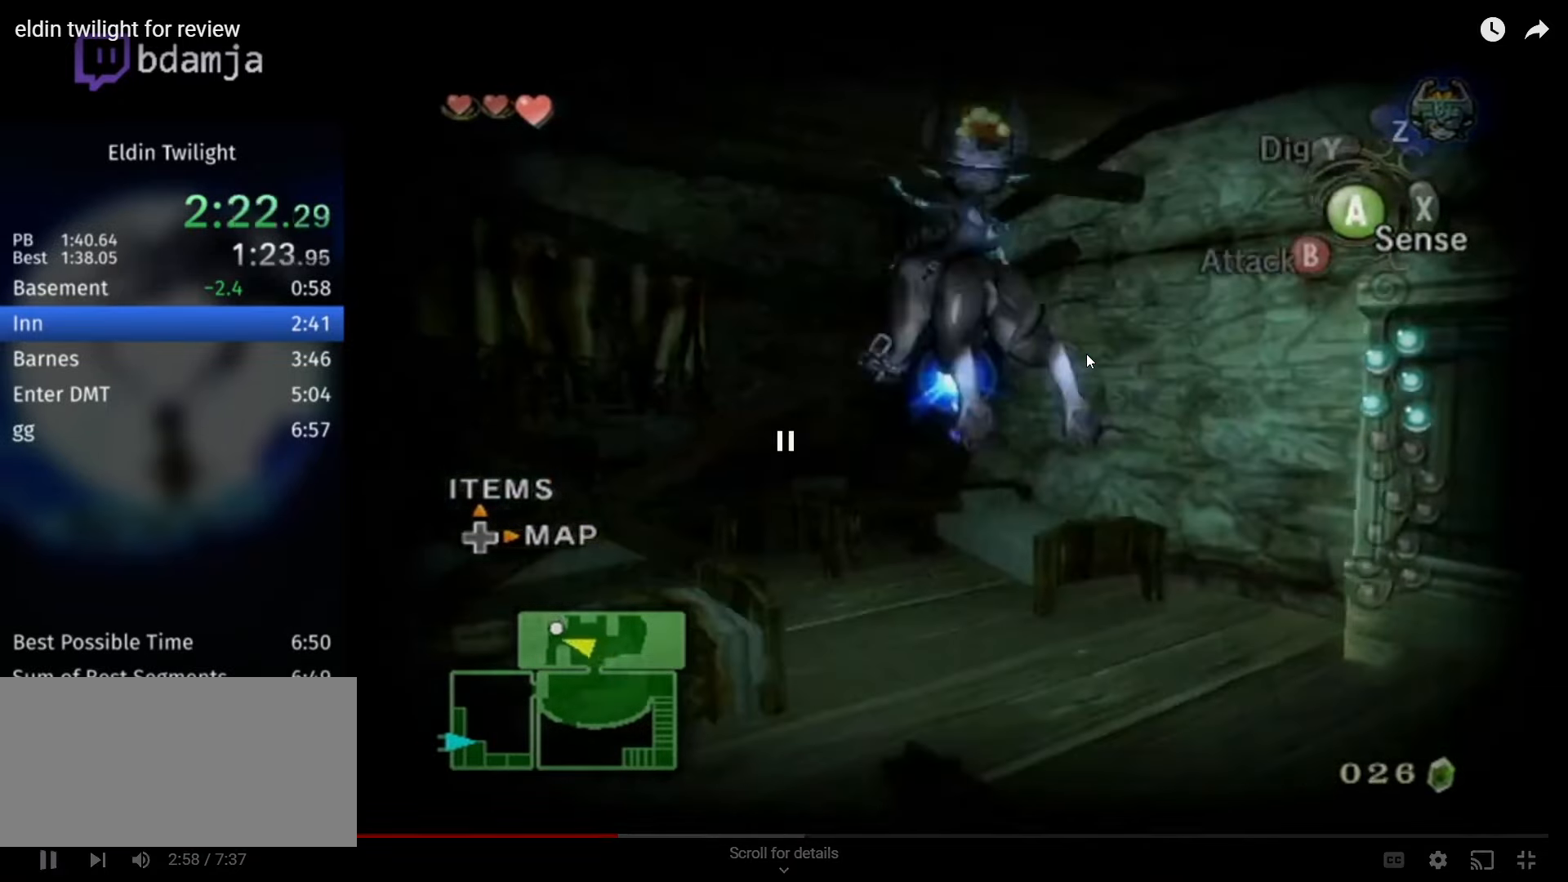
Gameplay with a controller (Nintendo layout); each line is a JSON object with the inputs held at the frame after it. "events" lists button and stick changes between this image and that frame as [ms after this image, input, new state], when the widget could be followed in between. Not read: L3 R3.
{"buttons": [], "left_stick": "center", "right_stick": "right", "events": []}
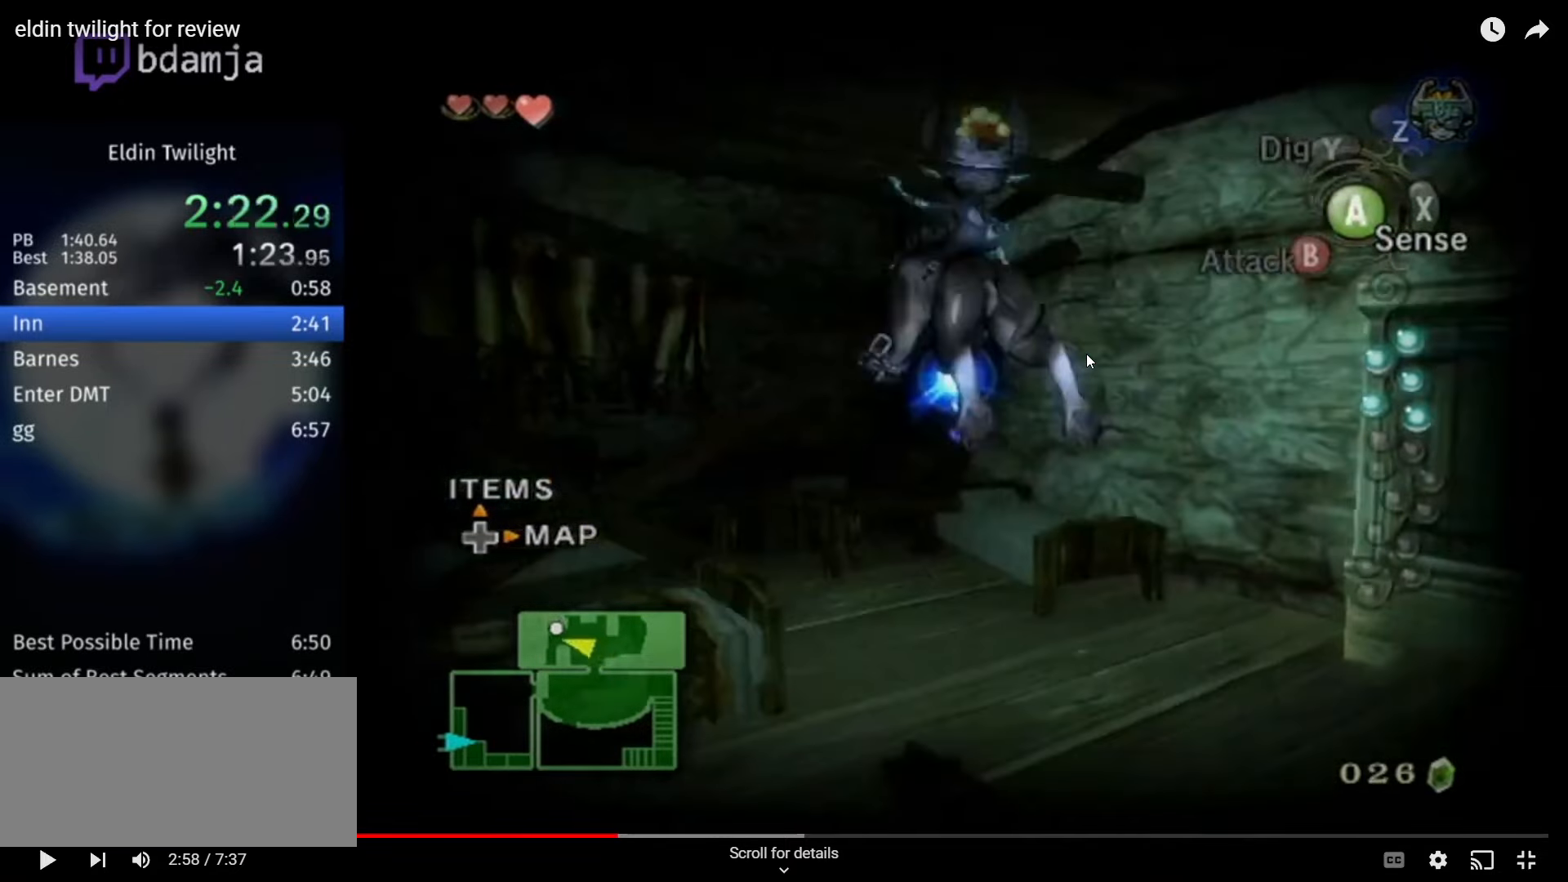
{"buttons": [], "left_stick": "center", "right_stick": "right", "events": []}
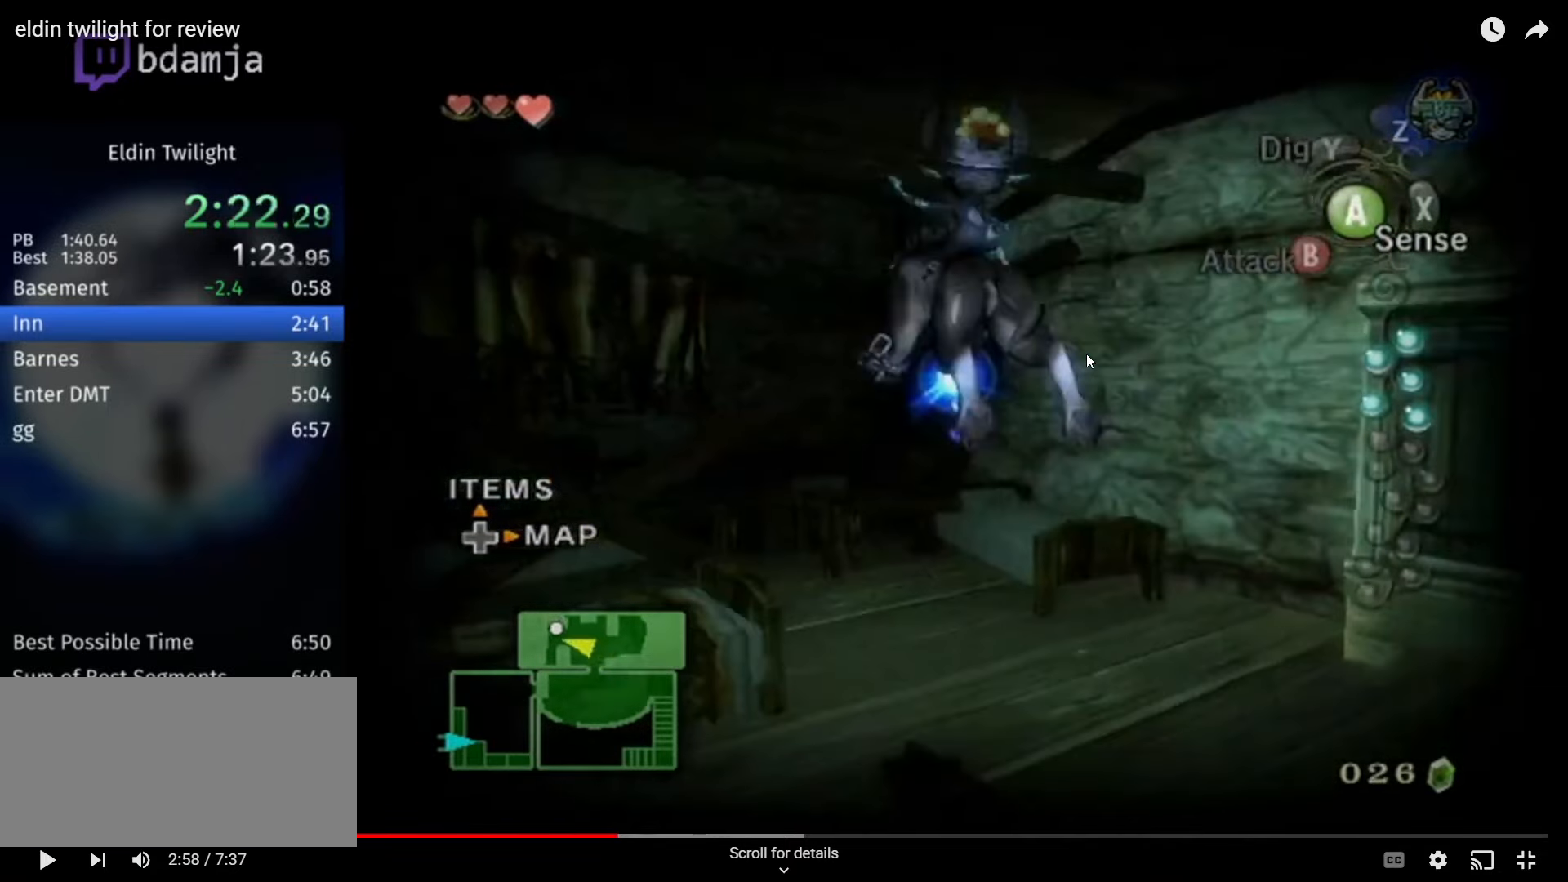
{"buttons": [], "left_stick": "center", "right_stick": "right", "events": []}
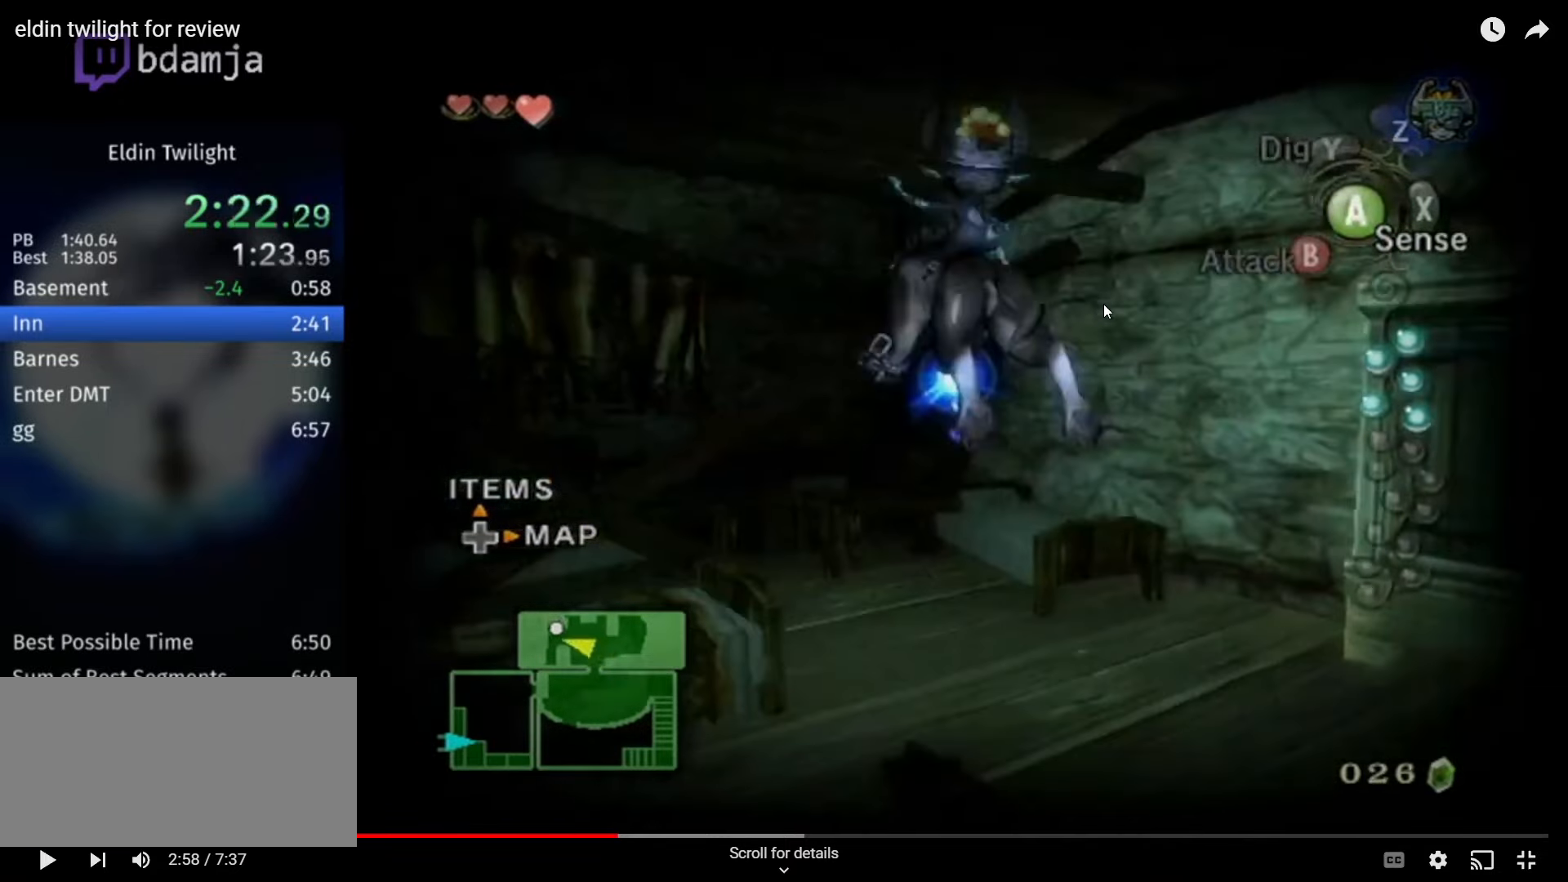
{"buttons": [], "left_stick": "center", "right_stick": "right", "events": []}
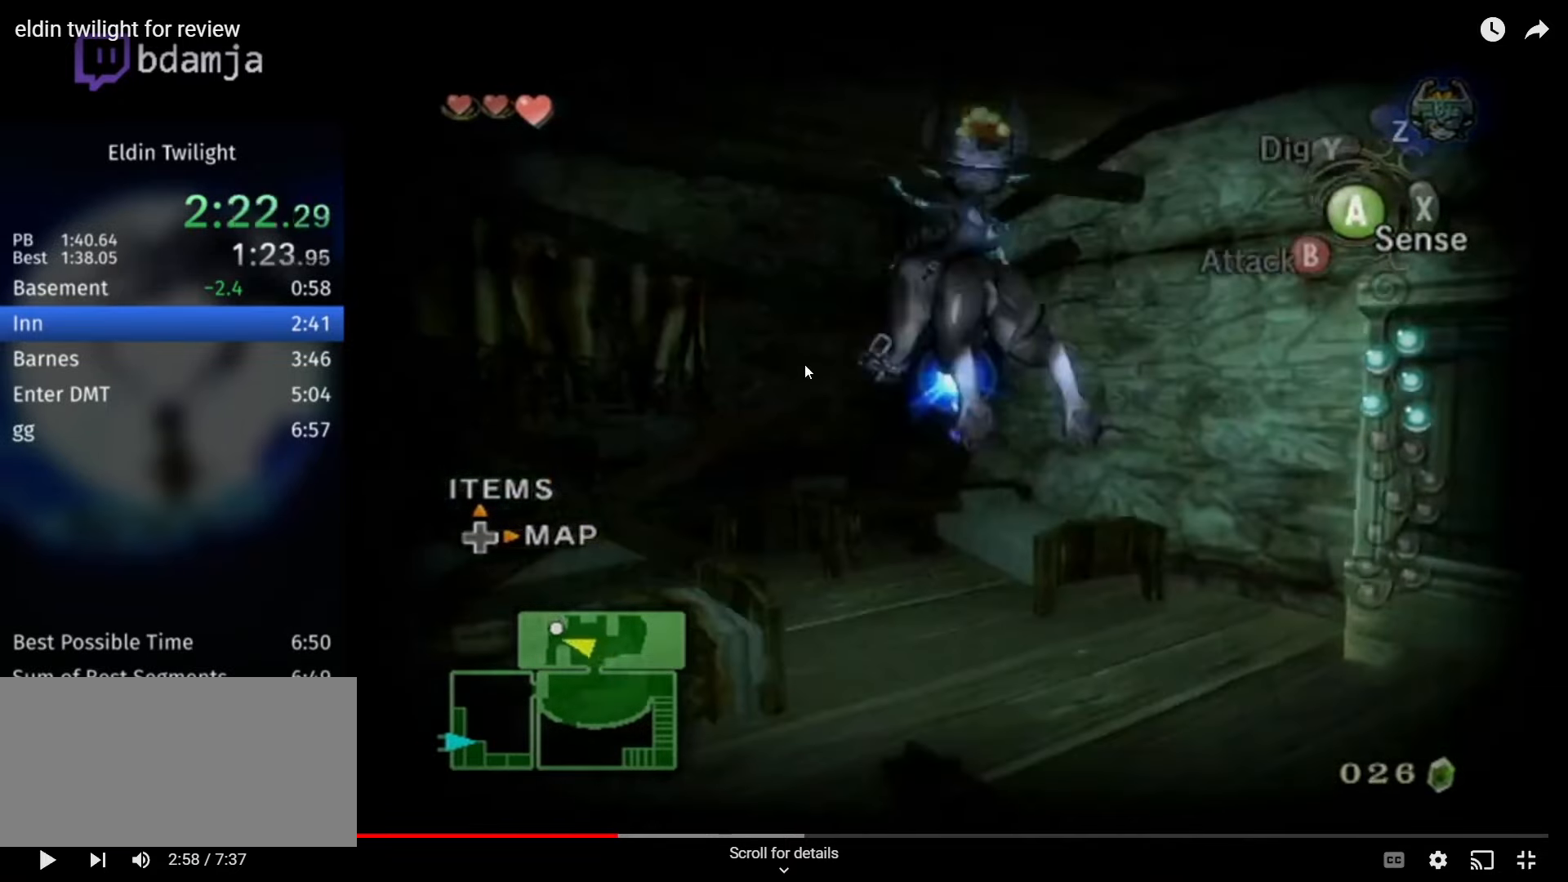
{"buttons": [], "left_stick": "center", "right_stick": "right", "events": []}
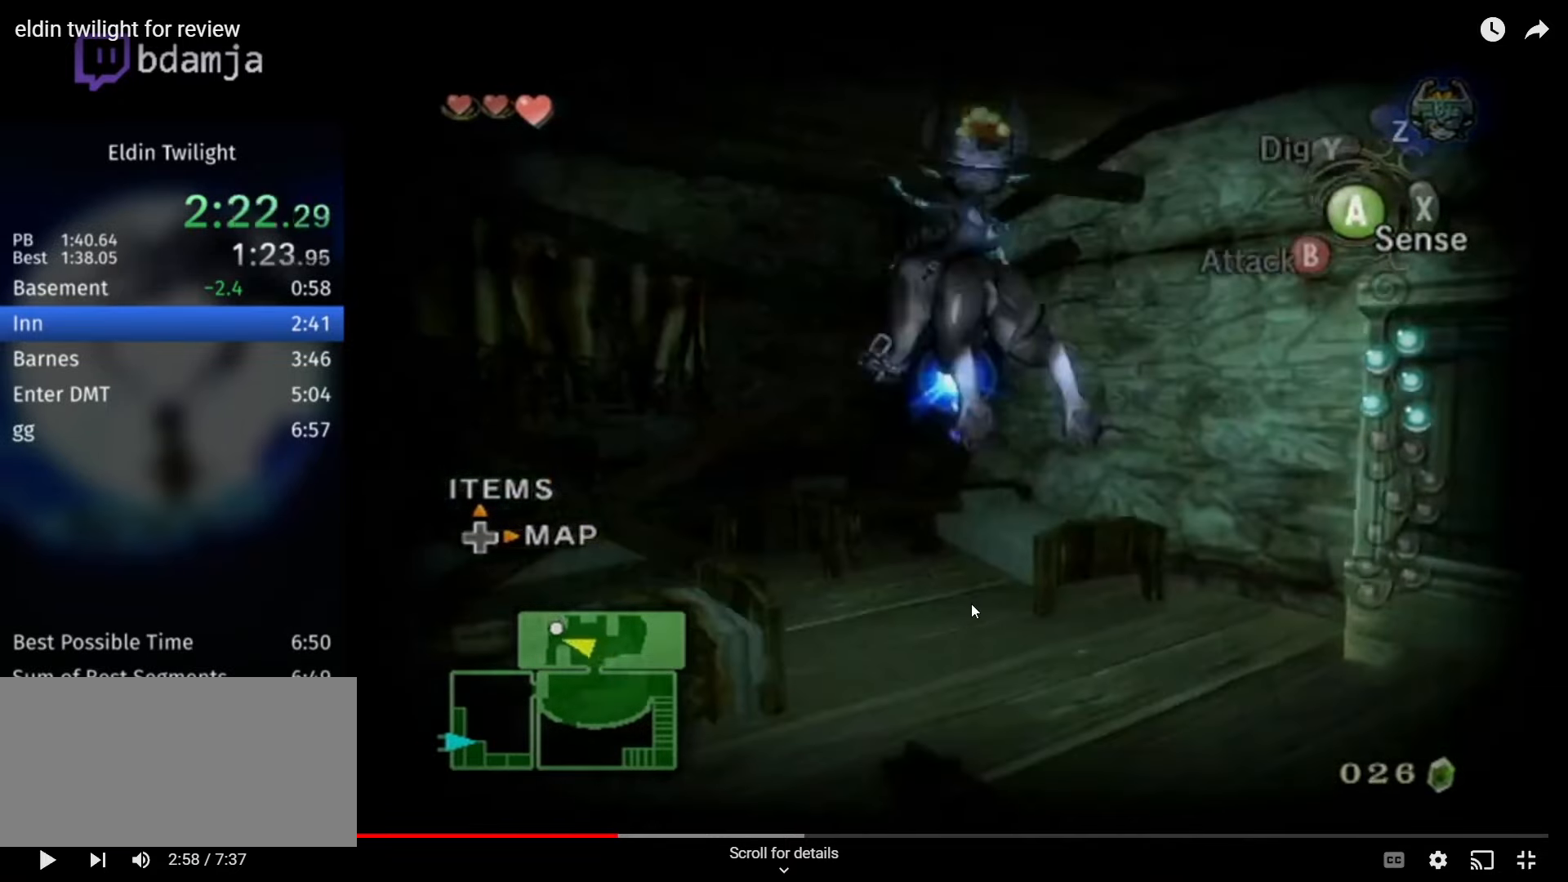
{"buttons": [], "left_stick": "center", "right_stick": "right", "events": []}
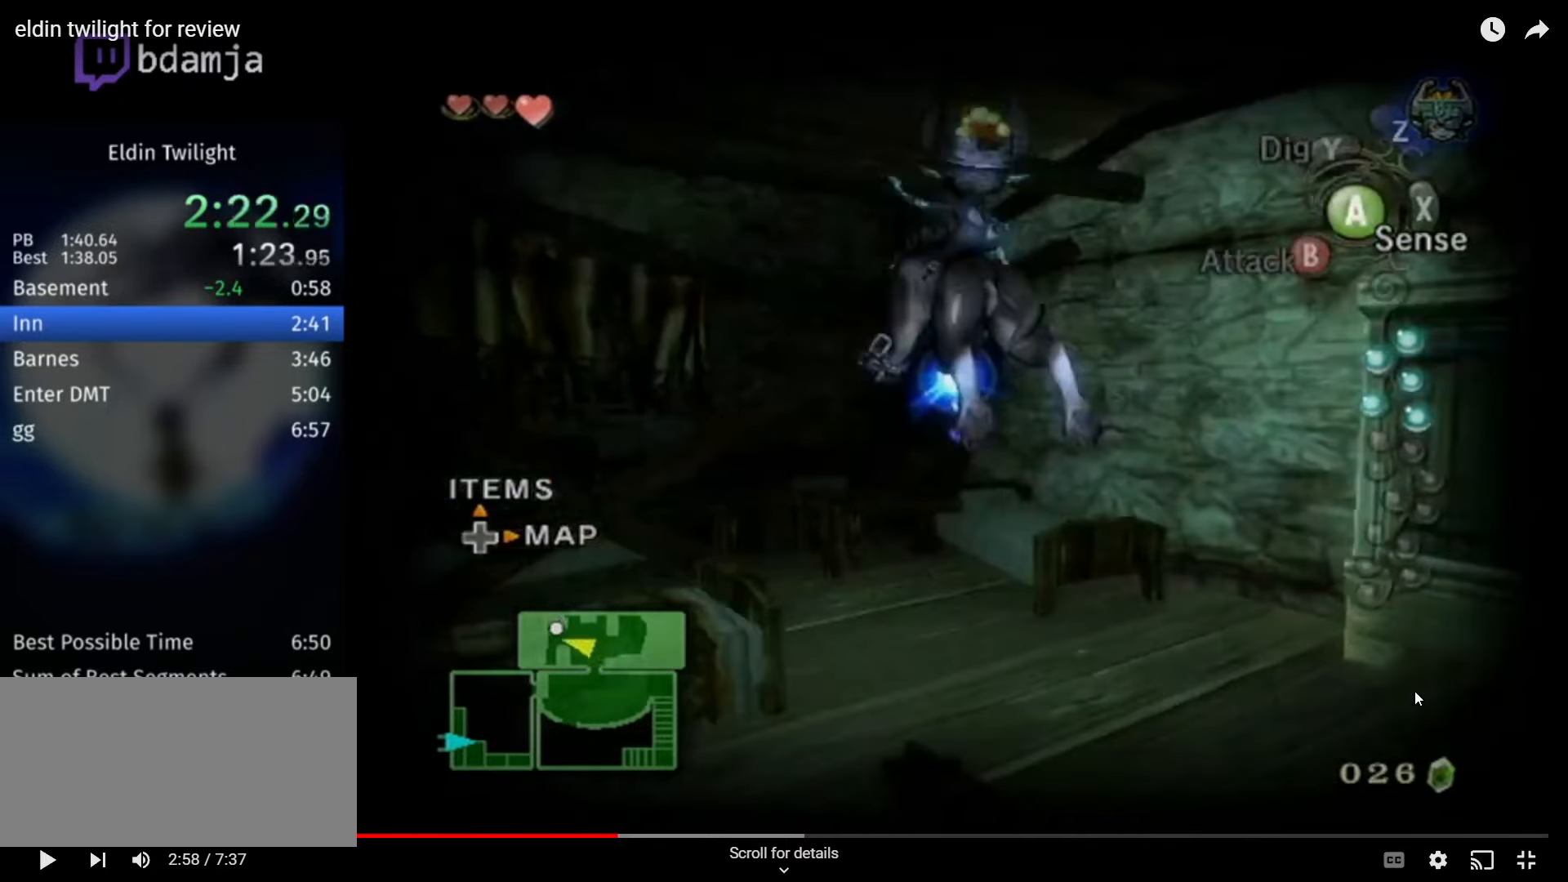
{"buttons": [], "left_stick": "center", "right_stick": "right", "events": []}
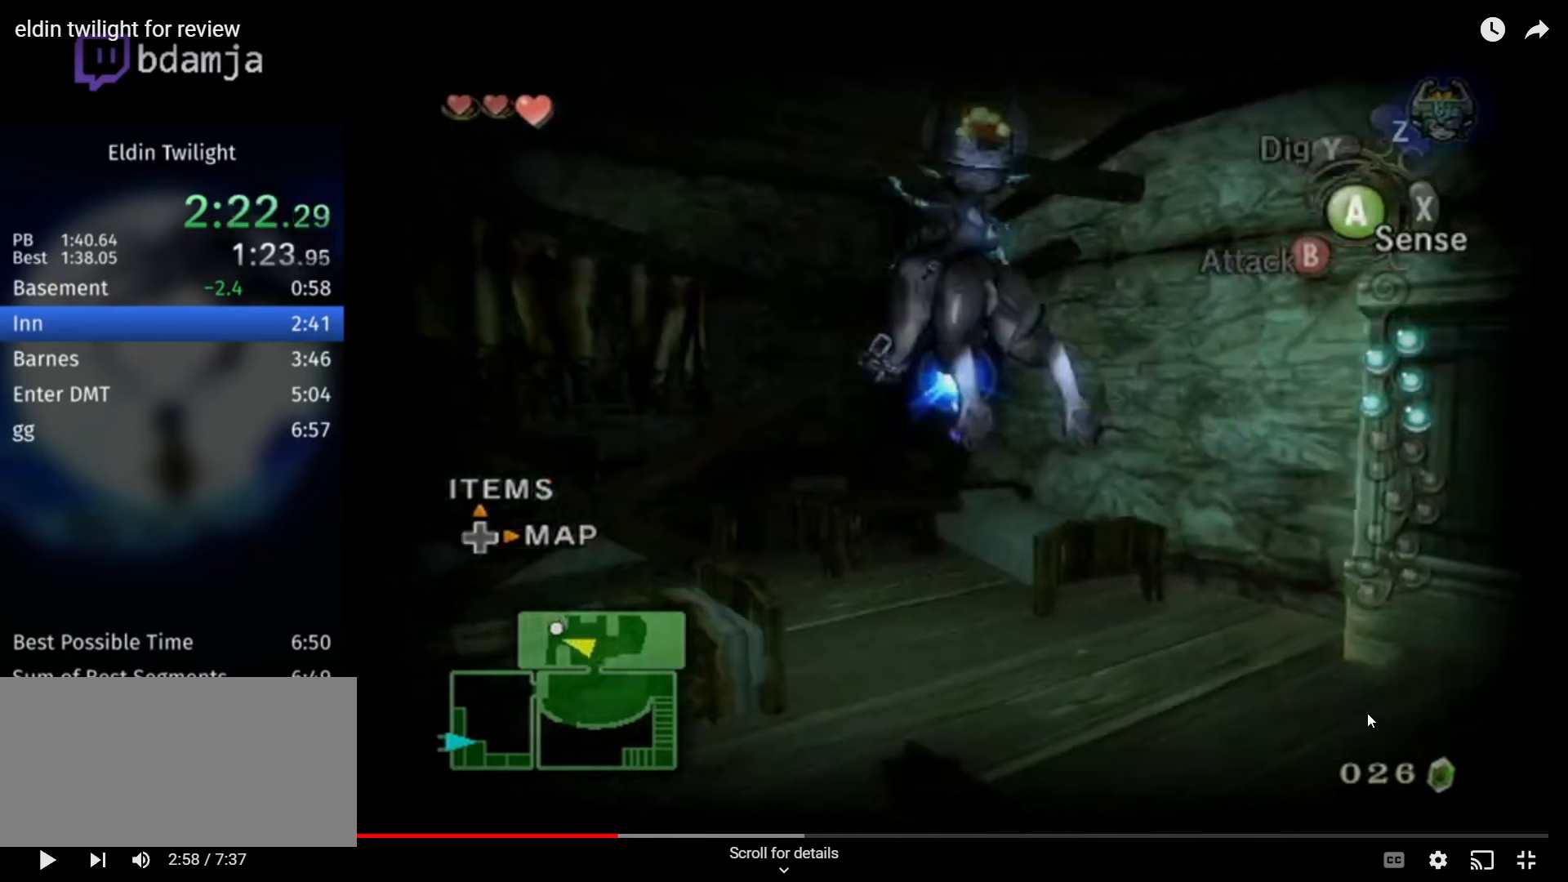
{"buttons": [], "left_stick": "center", "right_stick": "right", "events": []}
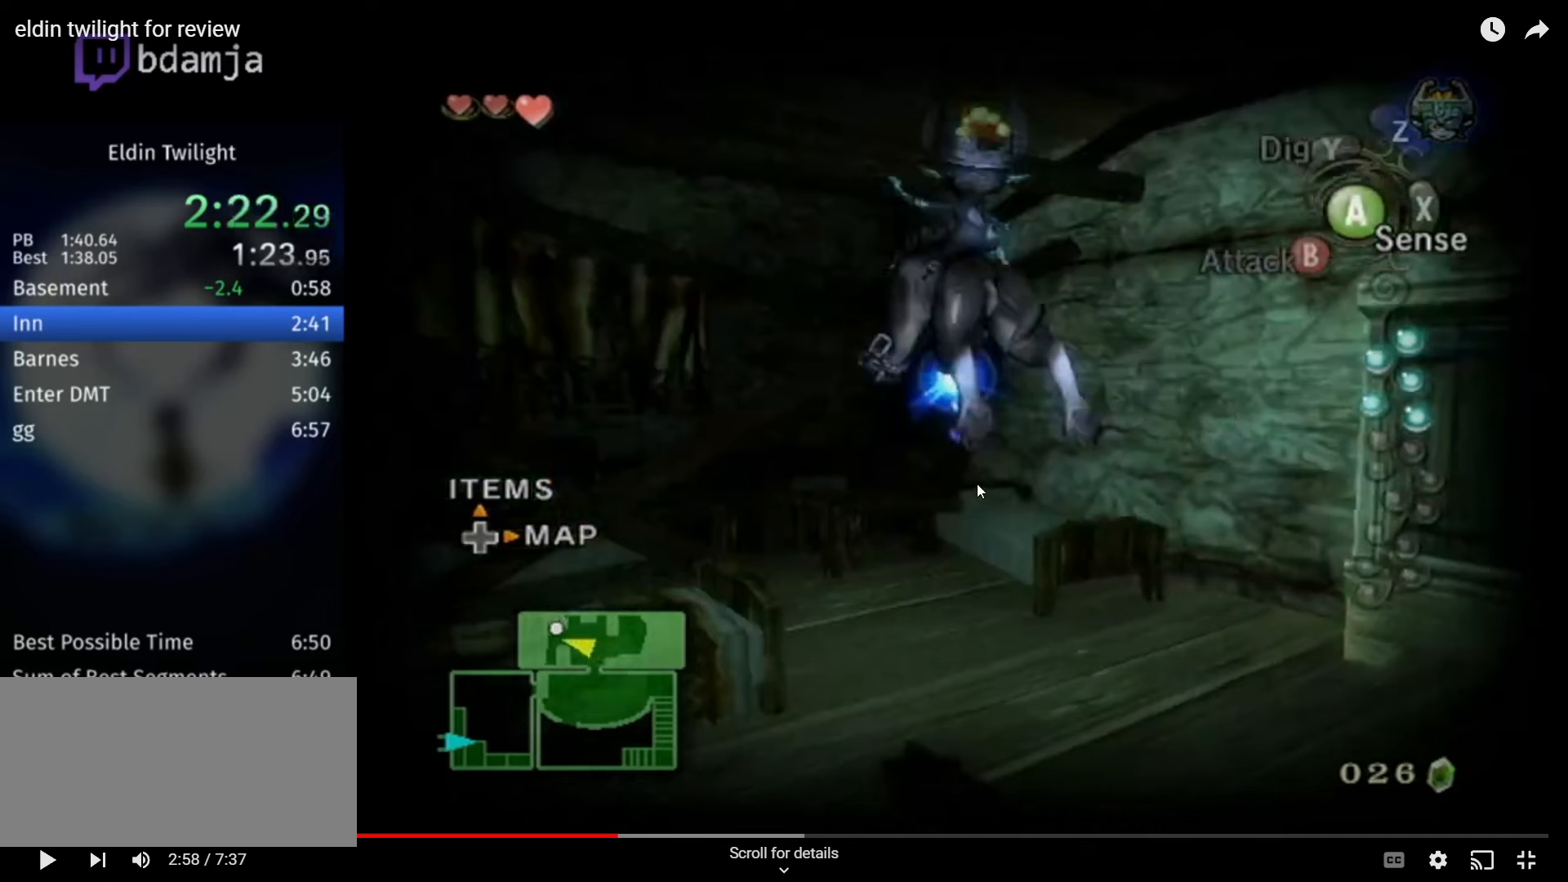
{"buttons": [], "left_stick": "center", "right_stick": "right", "events": []}
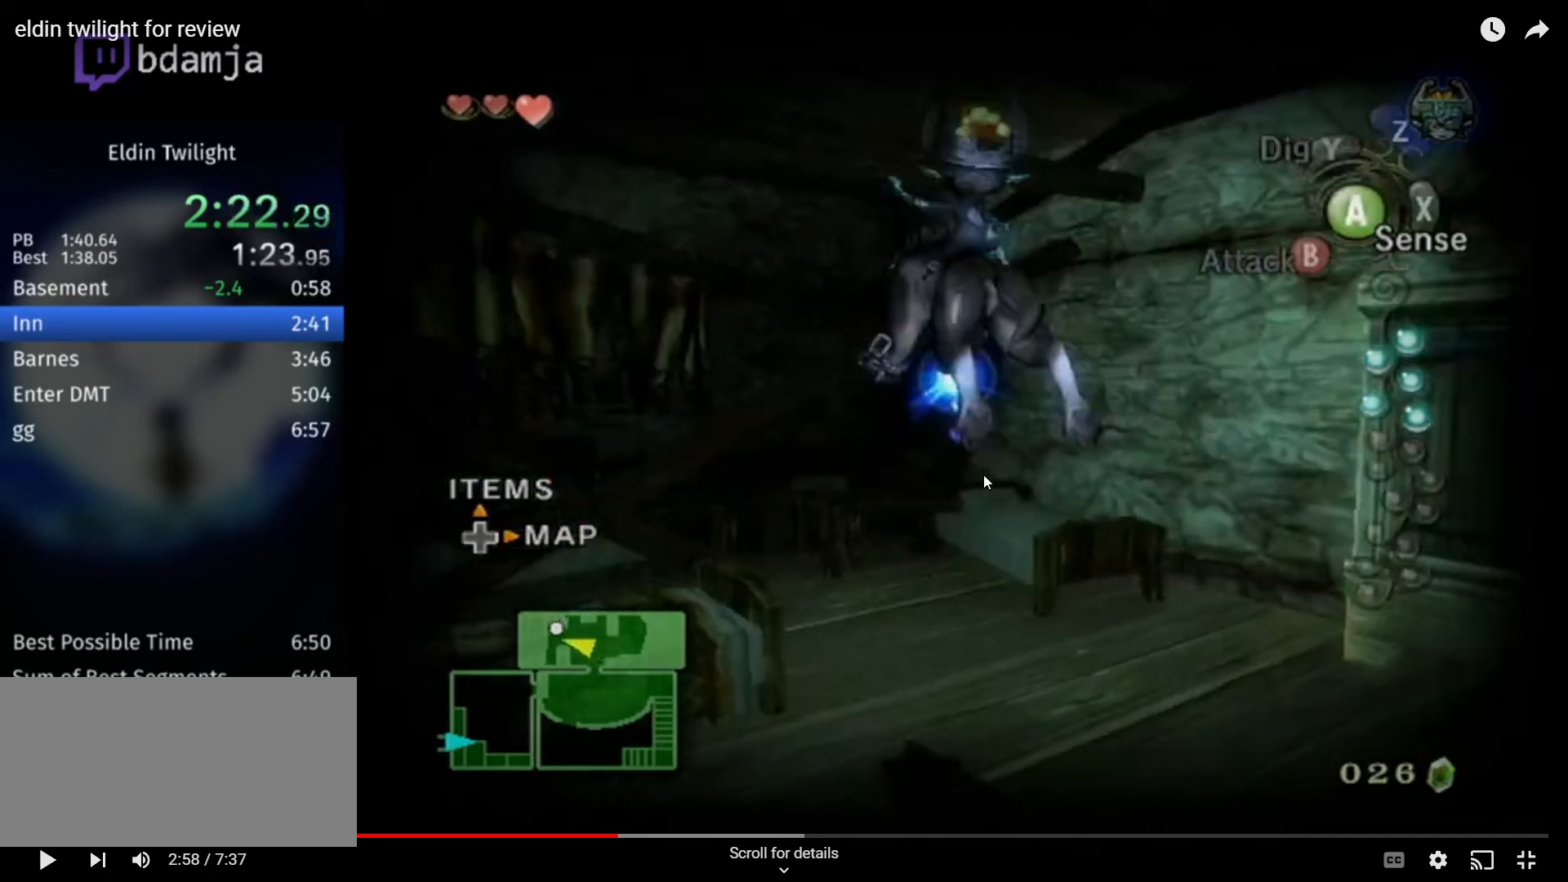
{"buttons": [], "left_stick": "center", "right_stick": "right", "events": []}
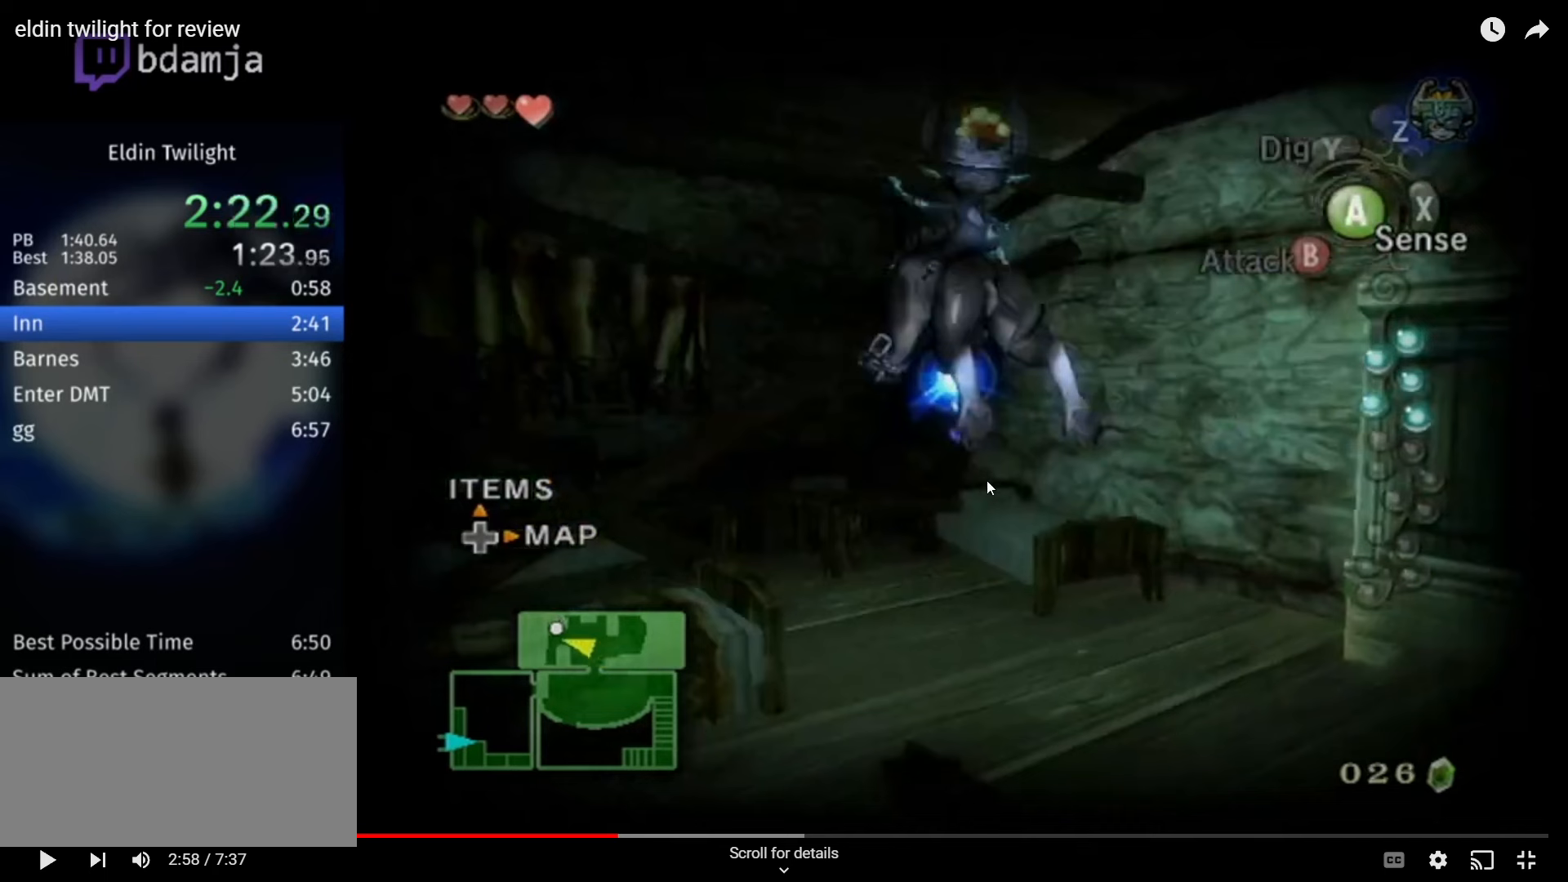
{"buttons": [], "left_stick": "center", "right_stick": "right", "events": []}
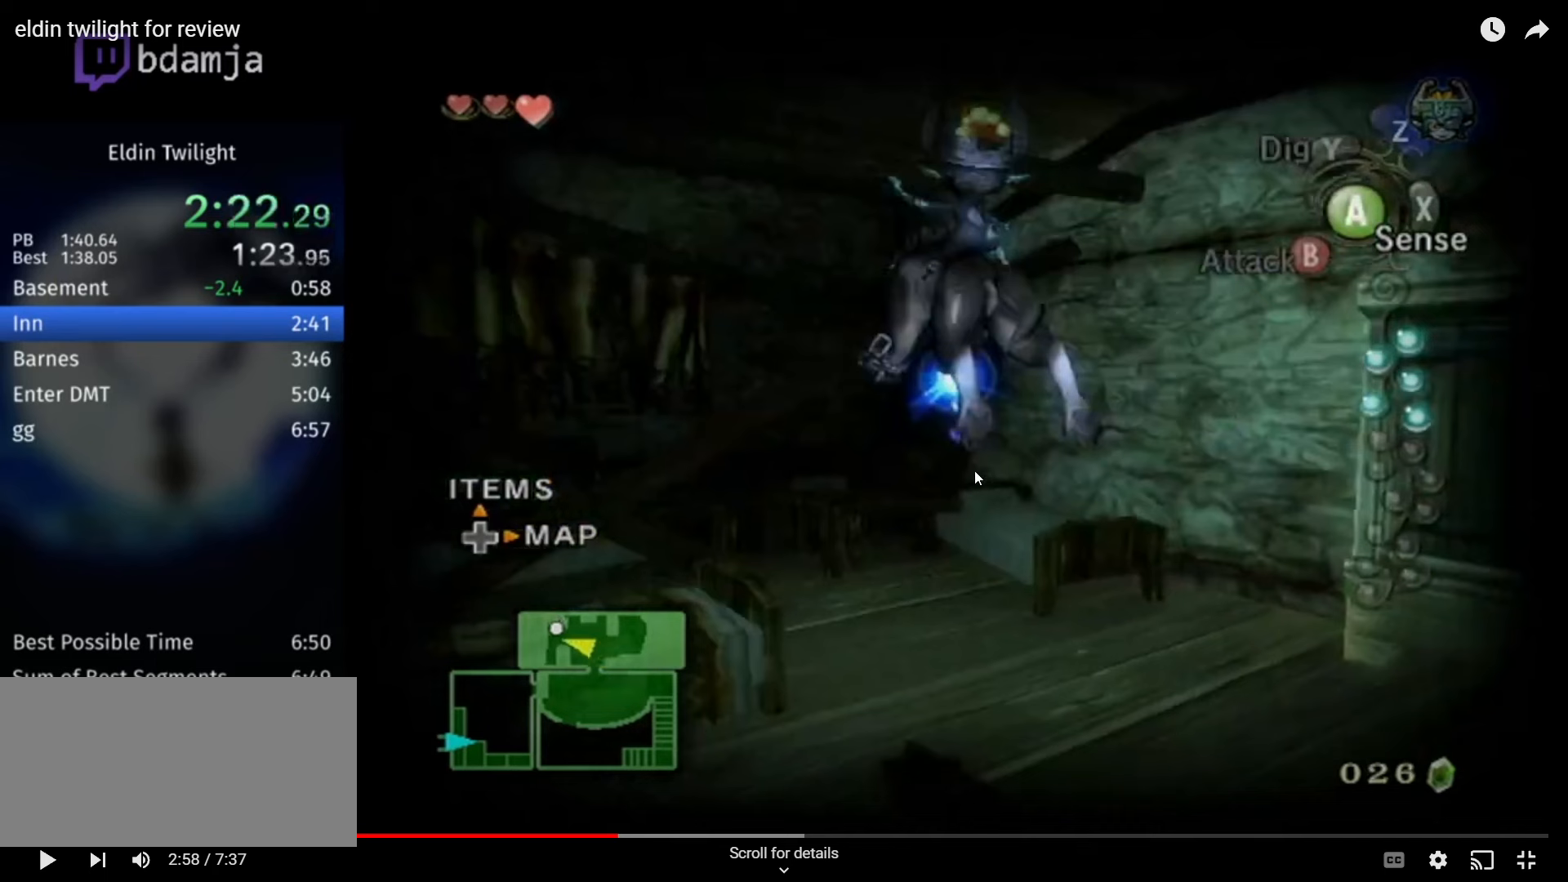
{"buttons": [], "left_stick": "center", "right_stick": "right", "events": []}
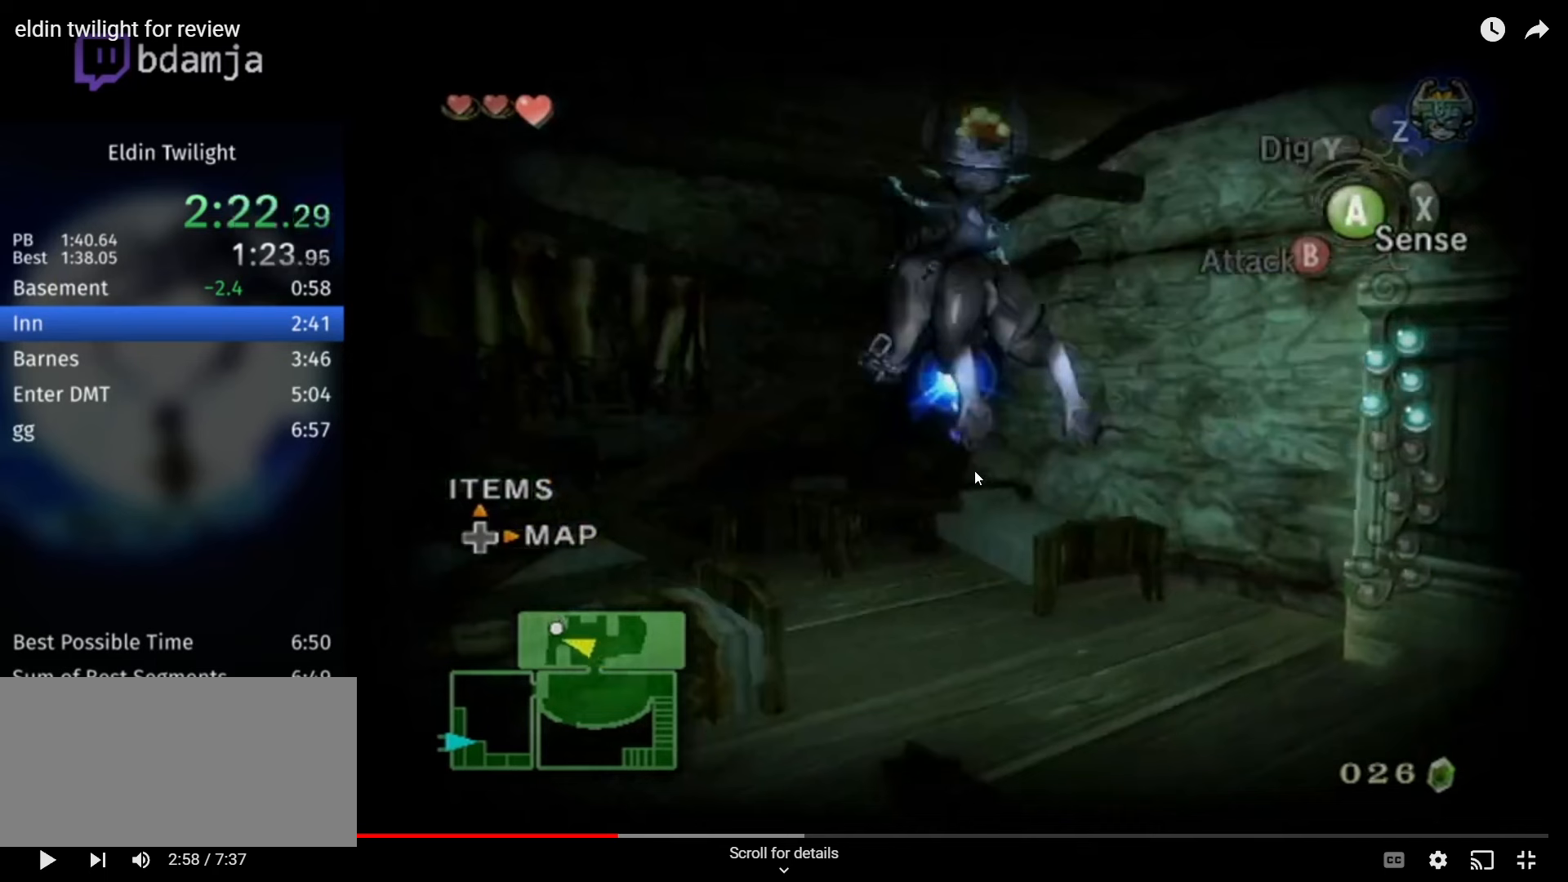
{"buttons": [], "left_stick": "center", "right_stick": "right", "events": []}
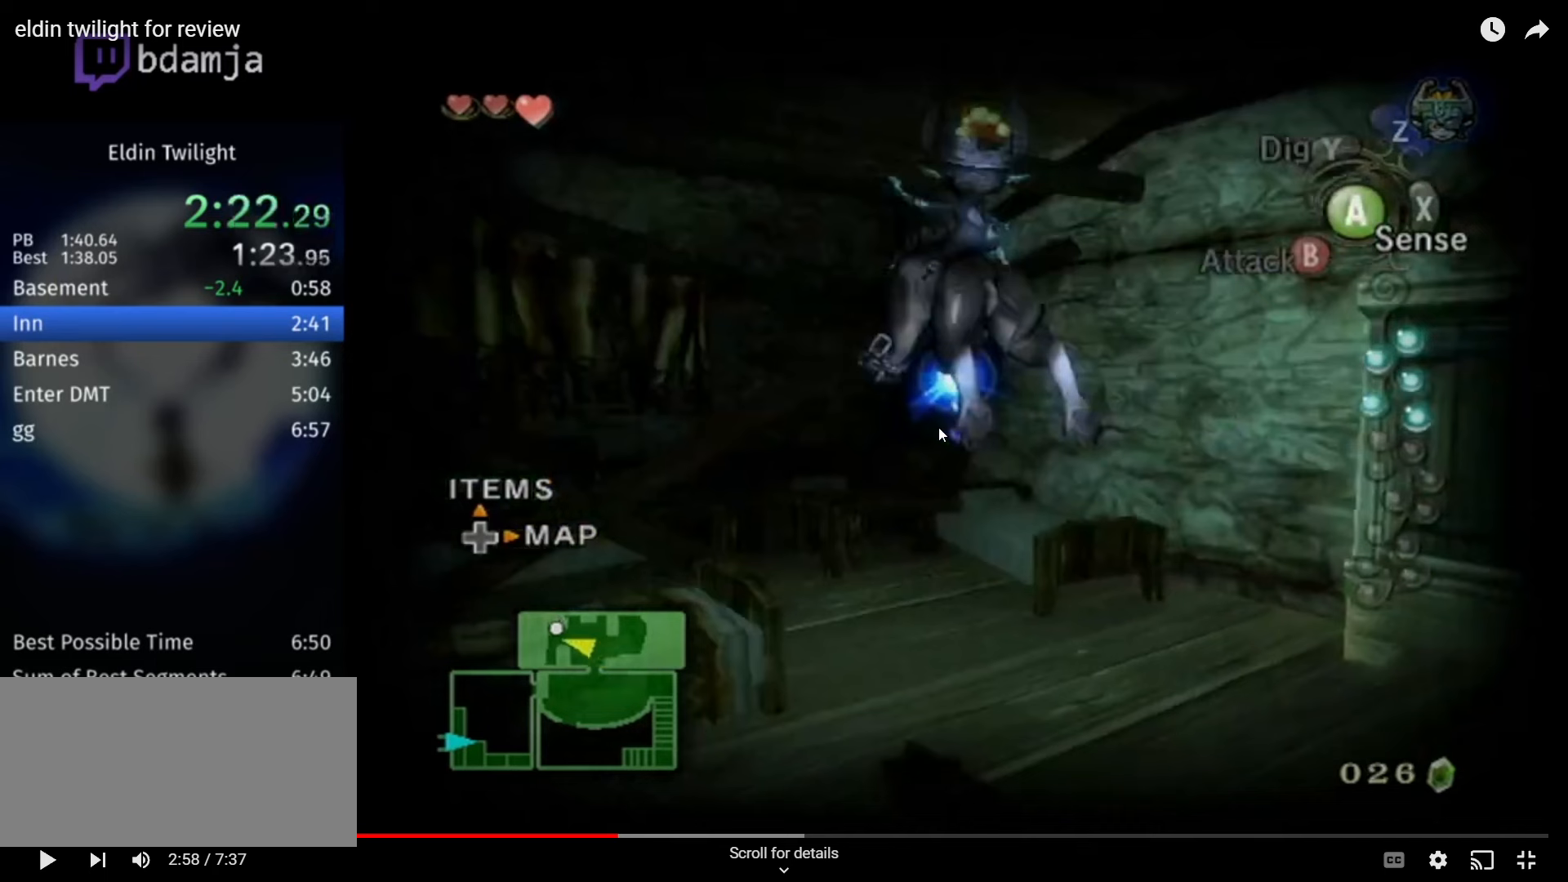
{"buttons": [], "left_stick": "center", "right_stick": "right", "events": []}
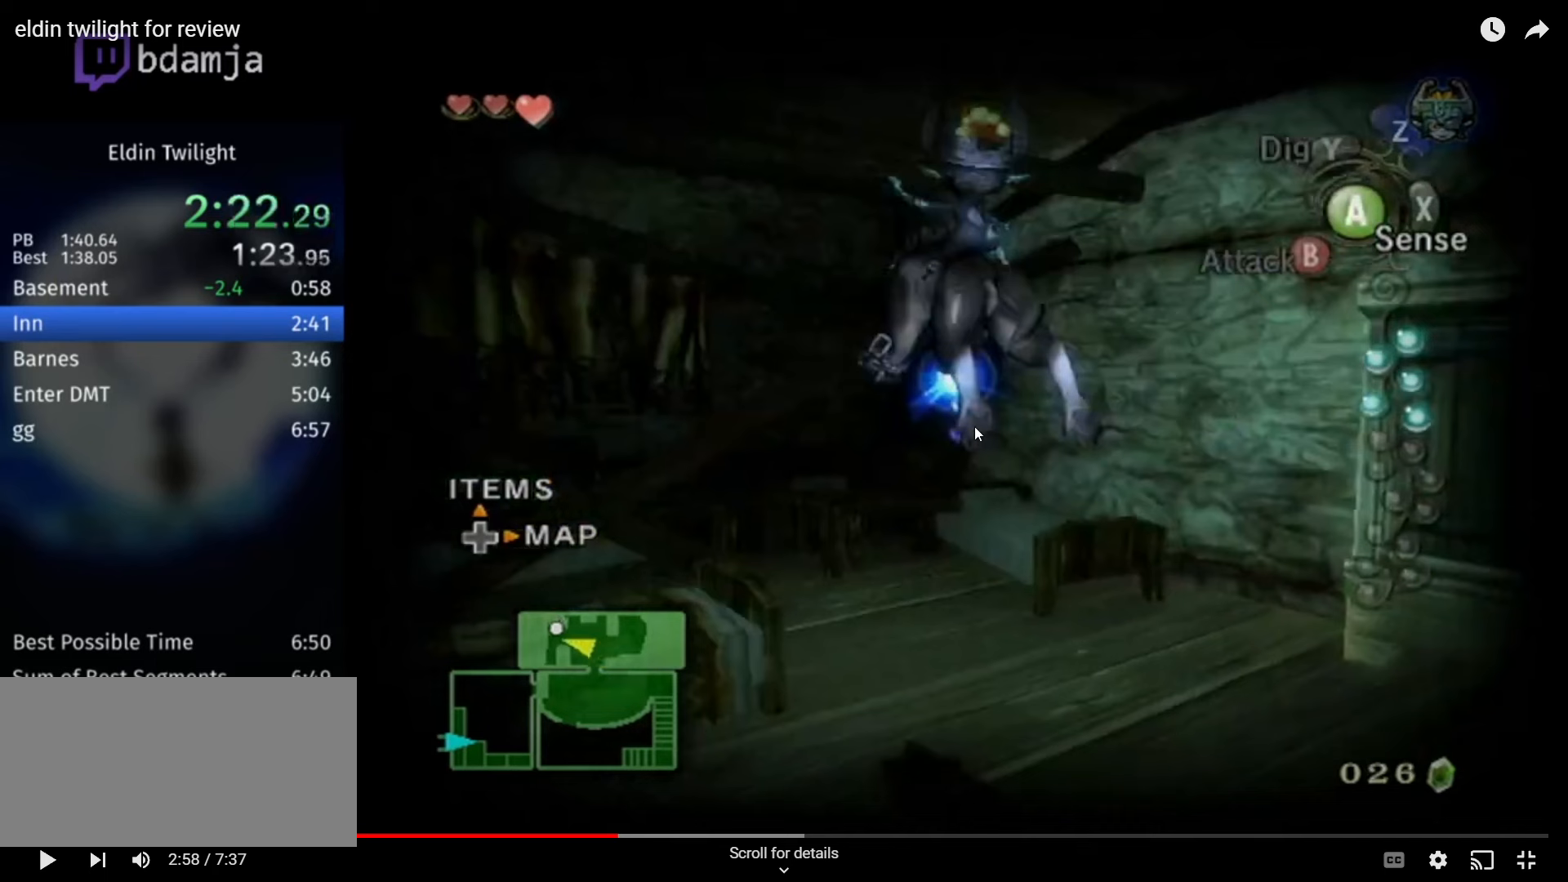
{"buttons": [], "left_stick": "center", "right_stick": "right", "events": []}
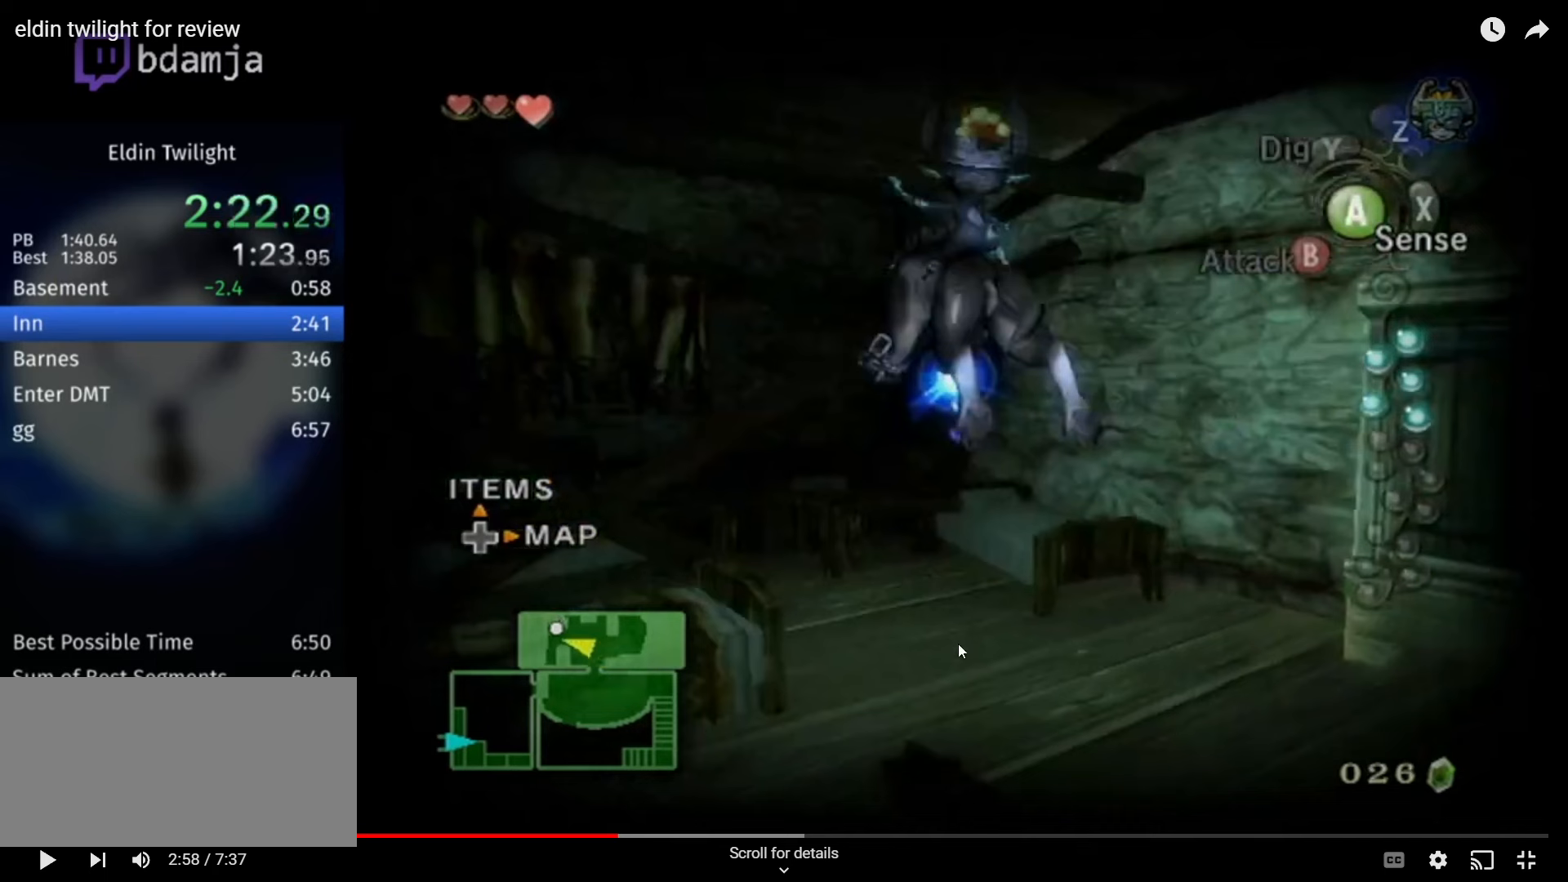
{"buttons": [], "left_stick": "center", "right_stick": "right", "events": []}
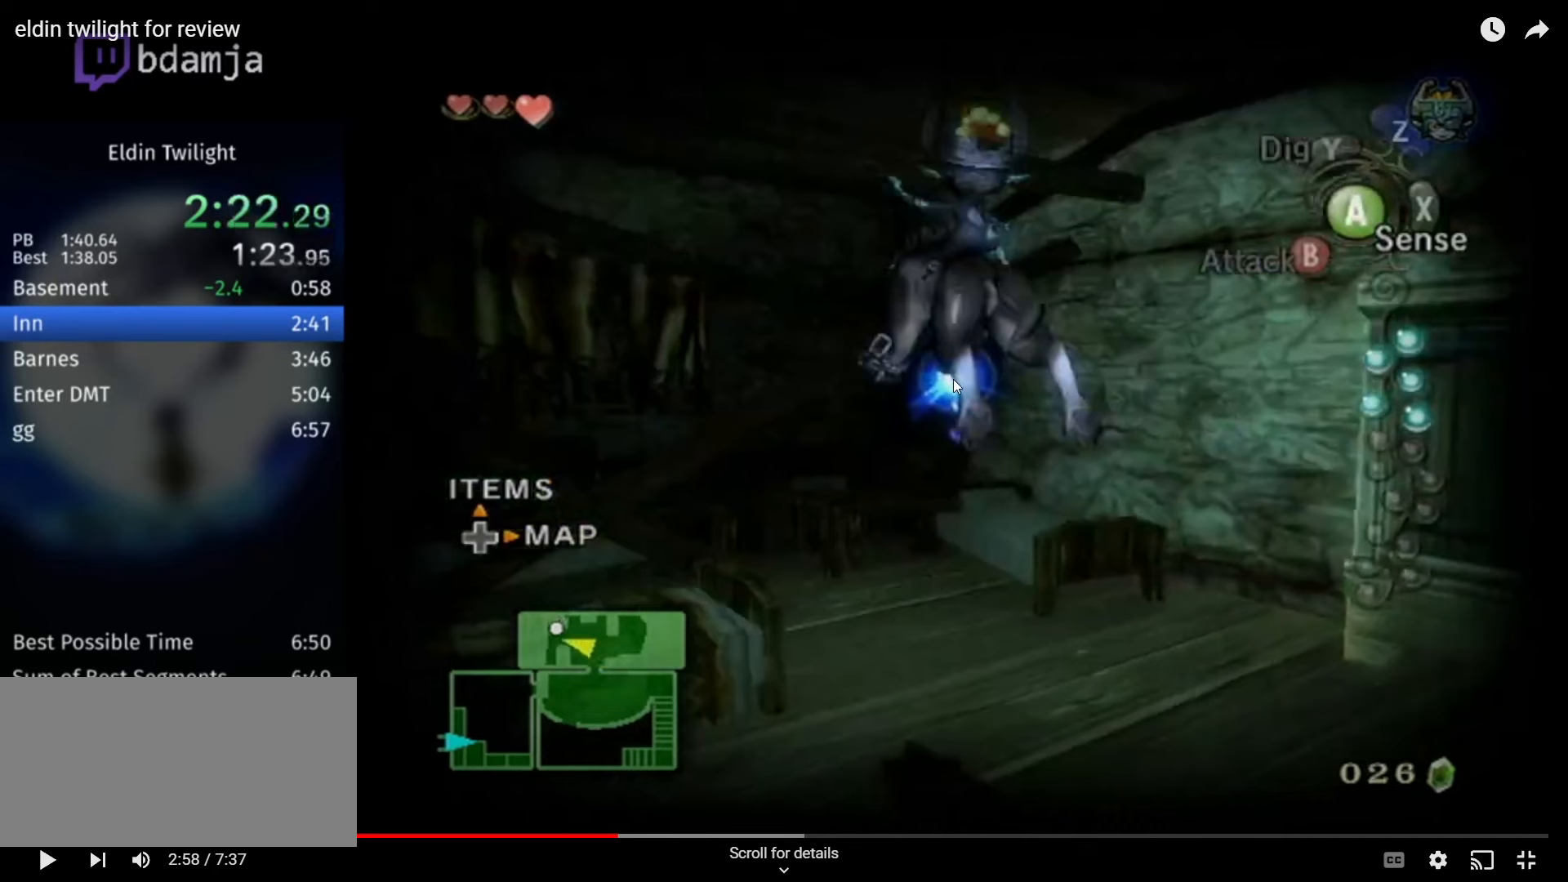
{"buttons": [], "left_stick": "center", "right_stick": "right", "events": []}
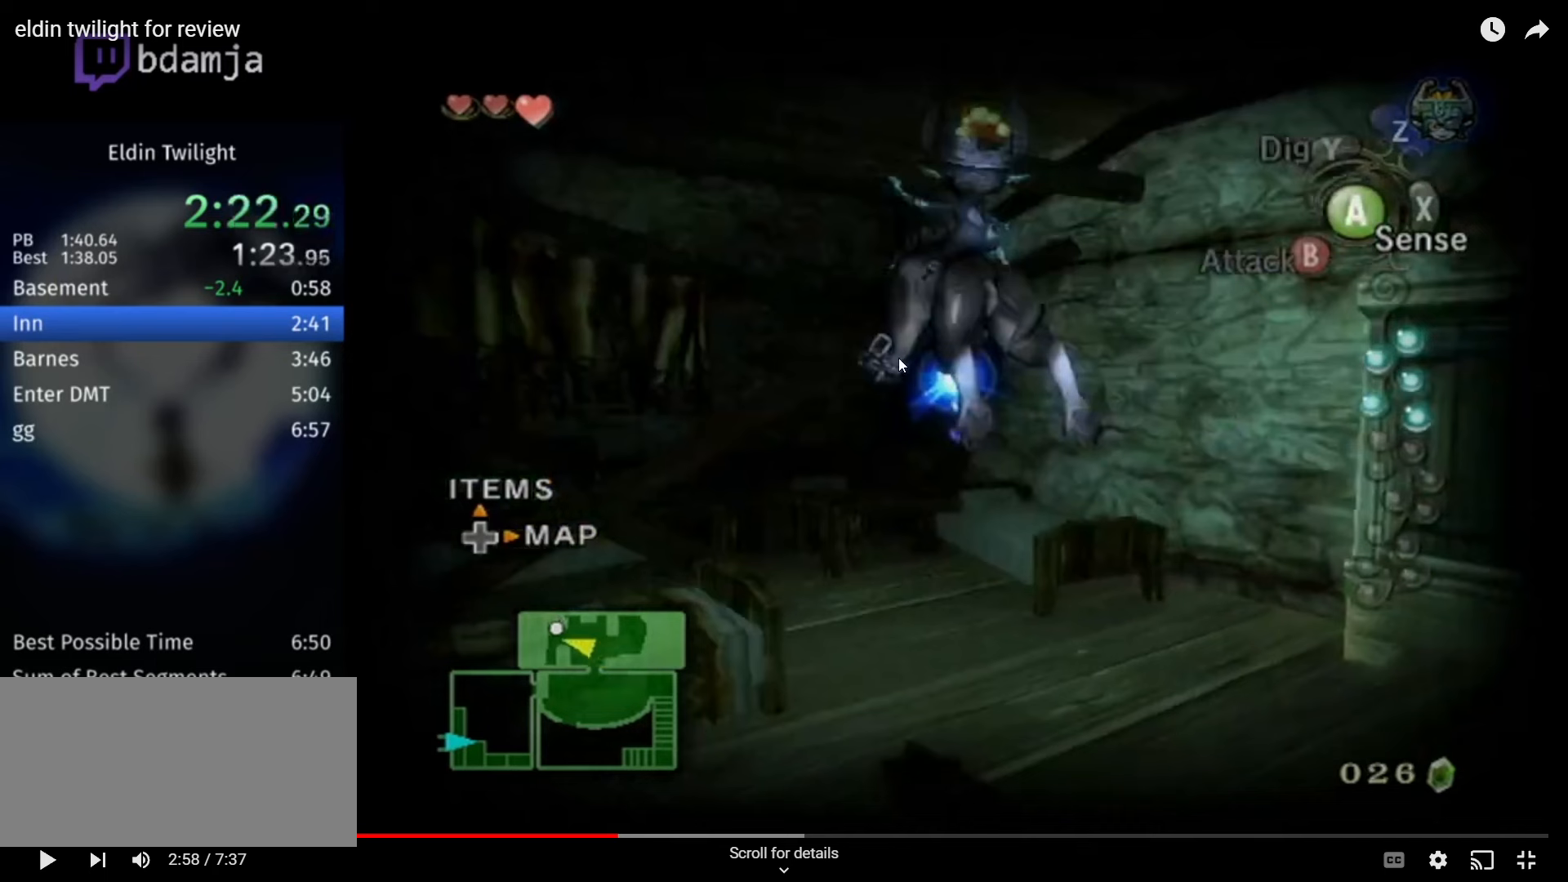
{"buttons": [], "left_stick": "center", "right_stick": "right", "events": []}
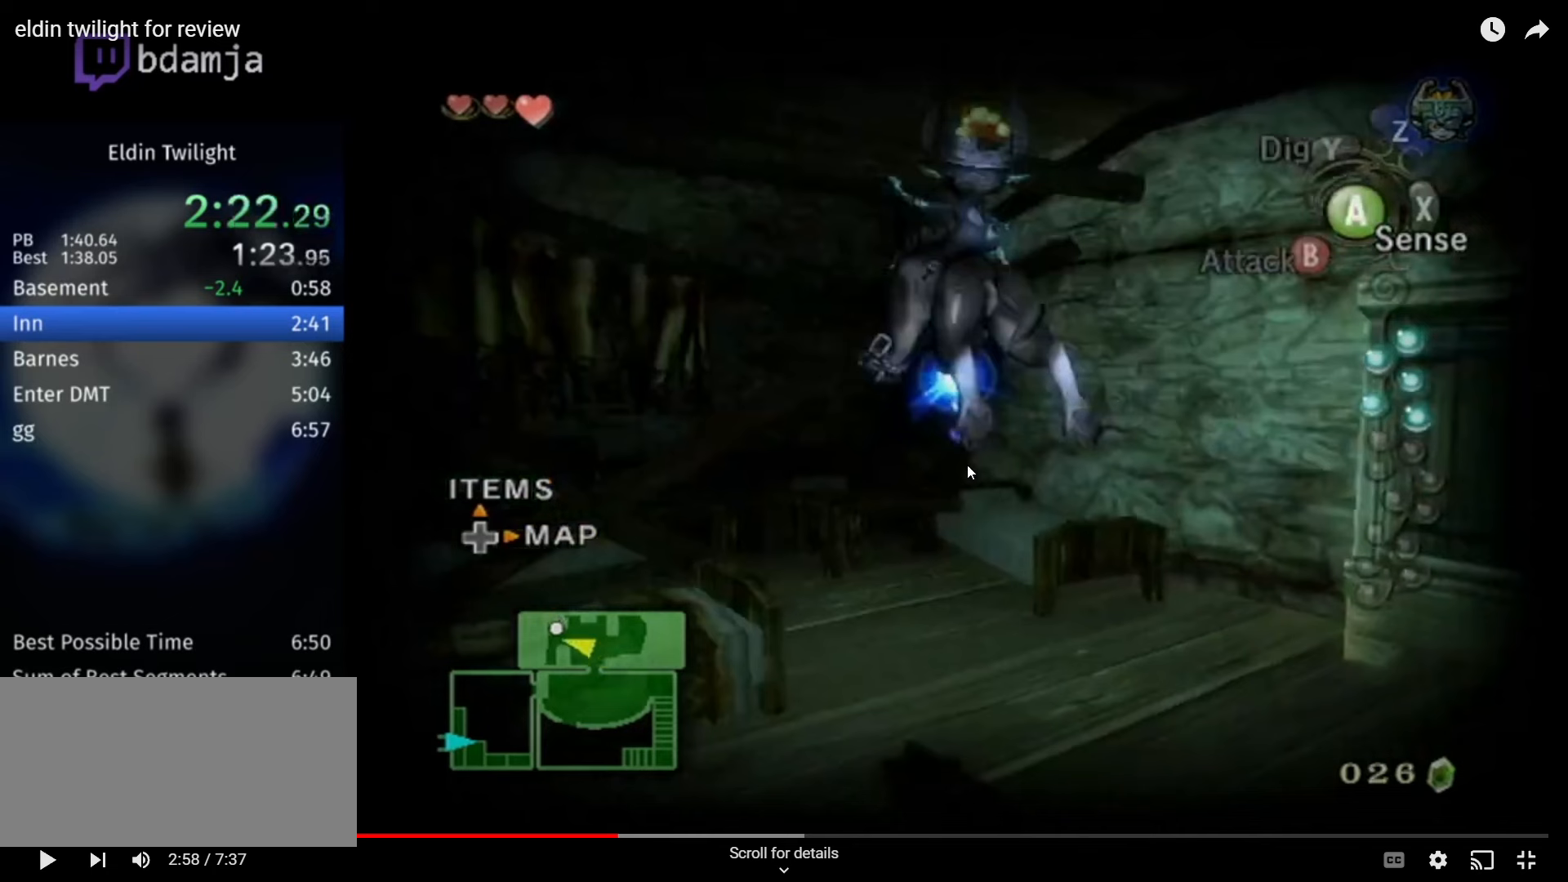
{"buttons": [], "left_stick": "center", "right_stick": "right", "events": []}
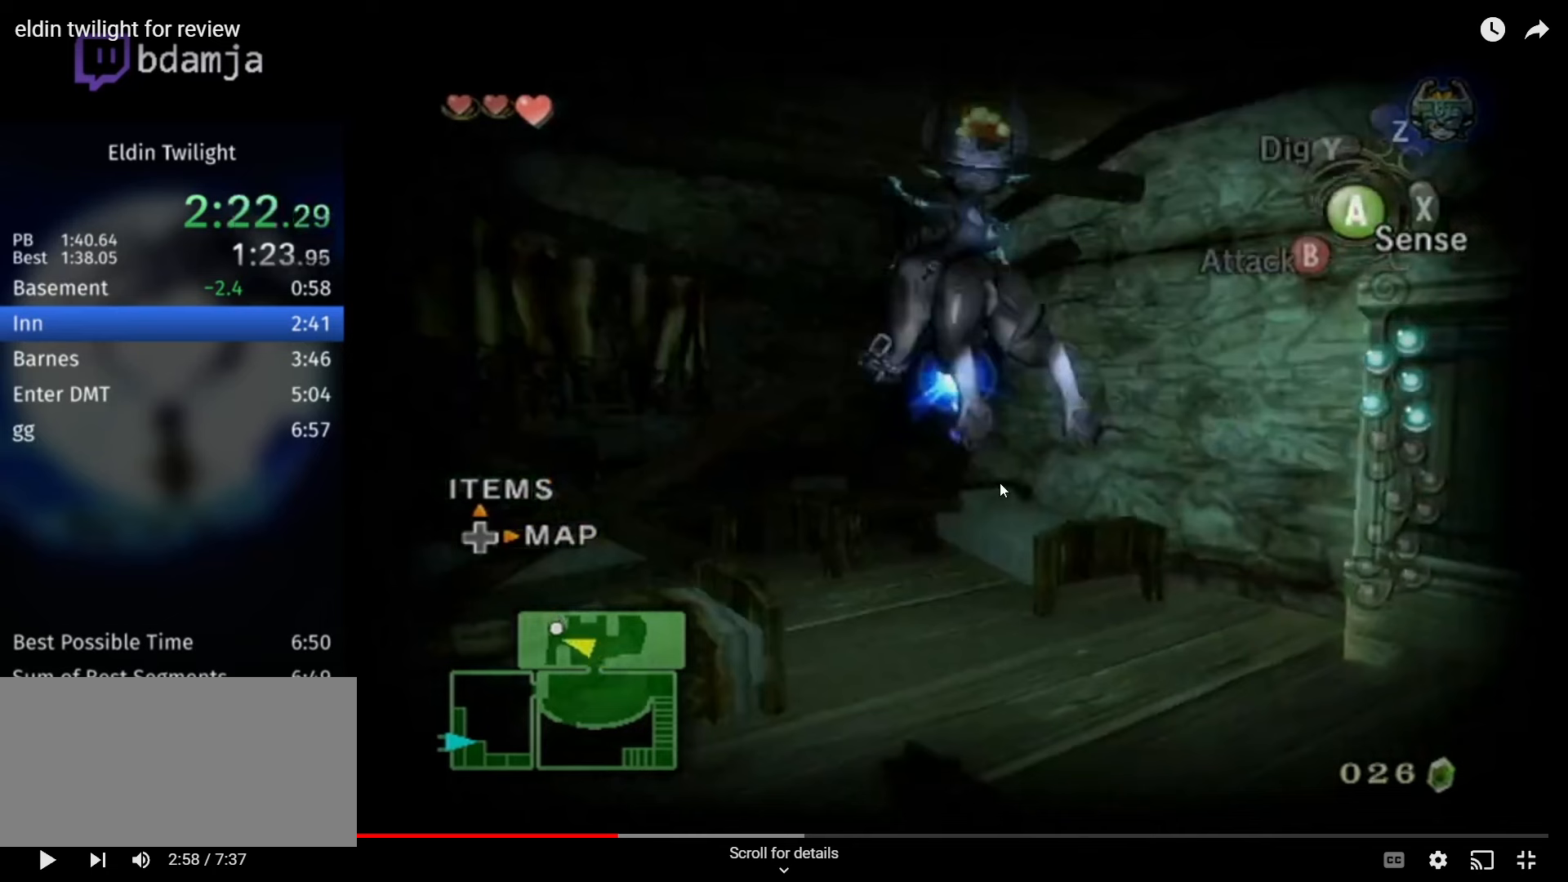
{"buttons": [], "left_stick": "center", "right_stick": "right", "events": []}
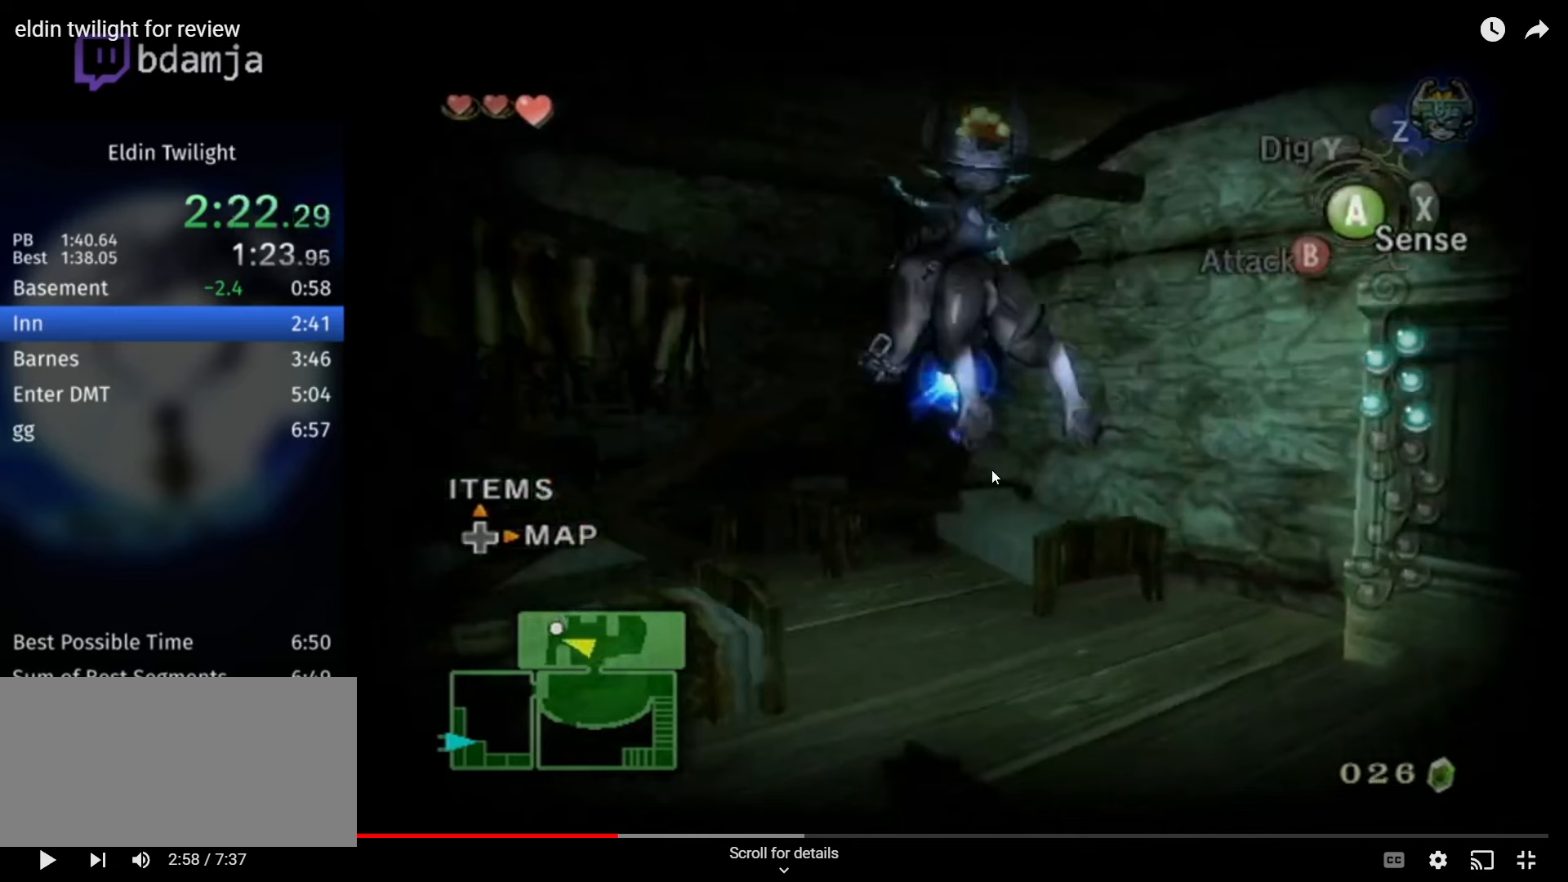
{"buttons": [], "left_stick": "center", "right_stick": "right", "events": []}
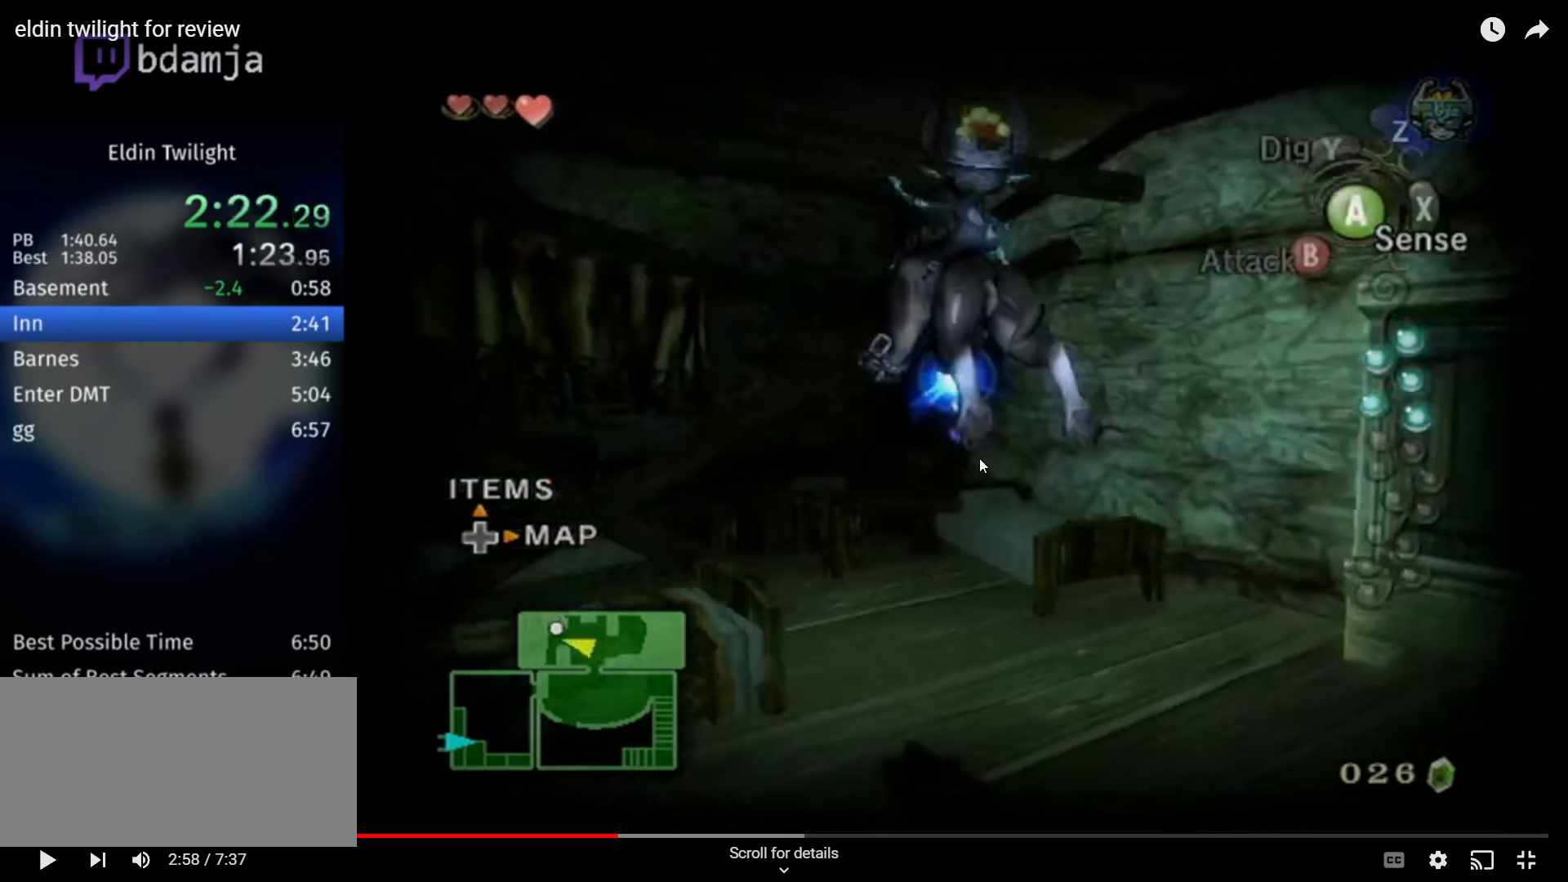
{"buttons": [], "left_stick": "center", "right_stick": "right", "events": []}
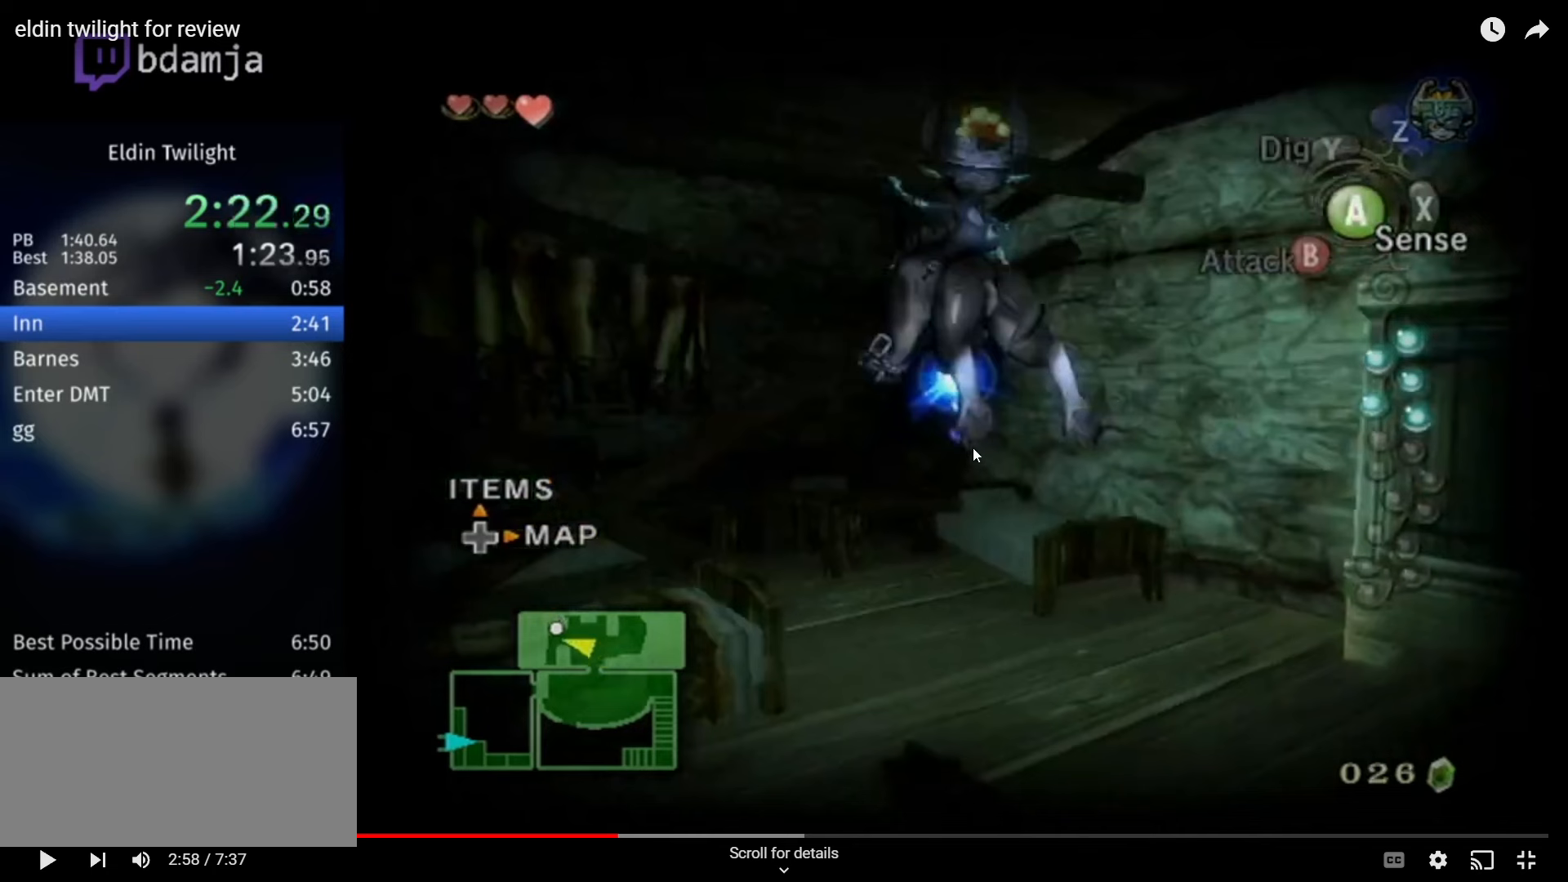
{"buttons": [], "left_stick": "center", "right_stick": "right", "events": []}
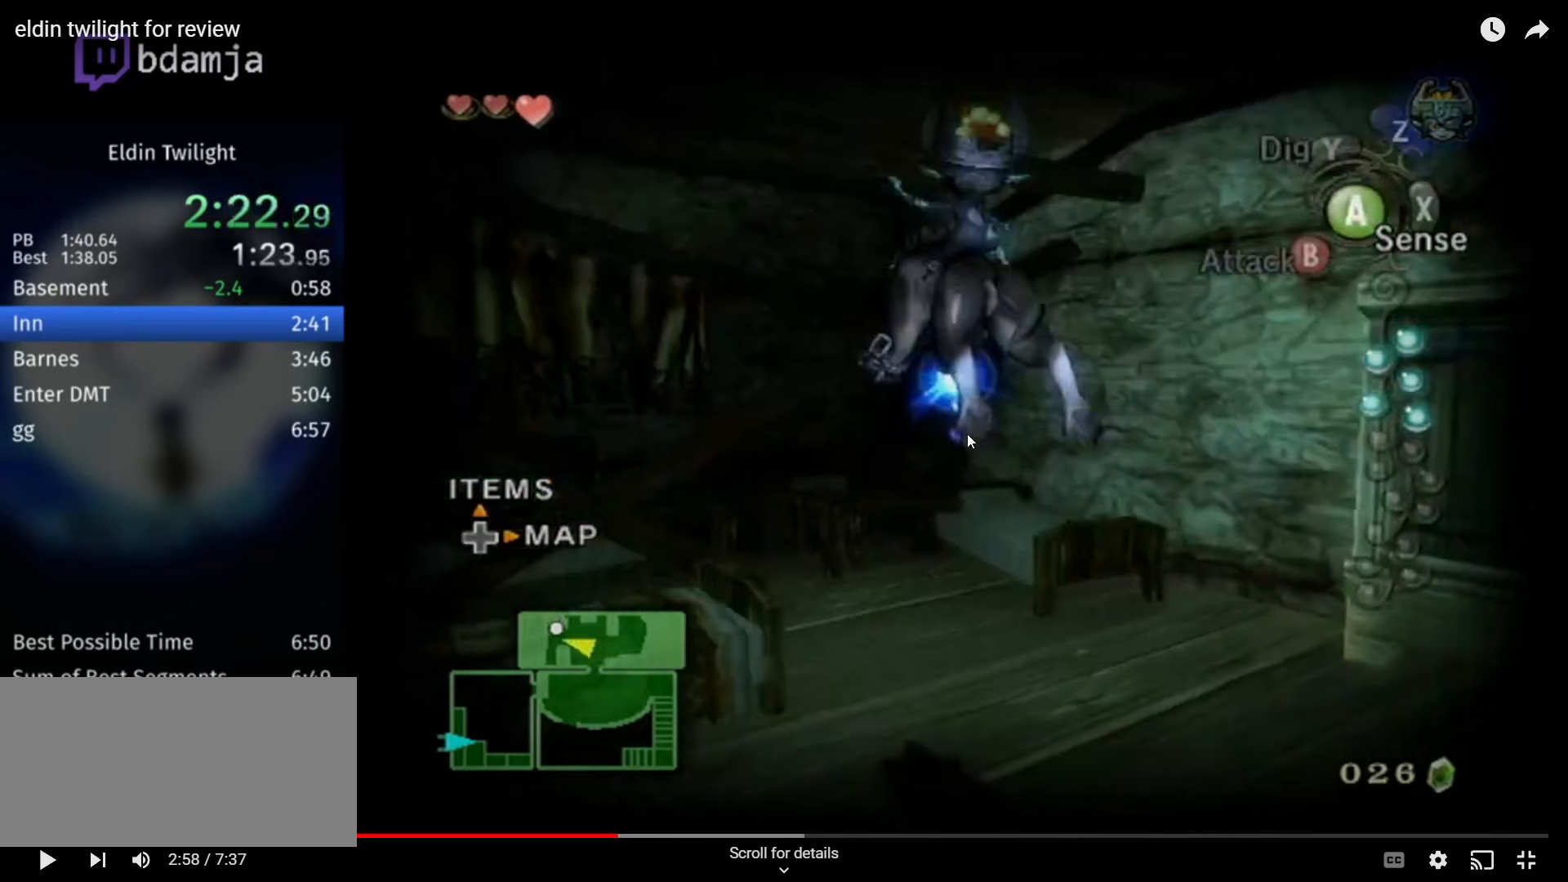
{"buttons": [], "left_stick": "center", "right_stick": "right", "events": []}
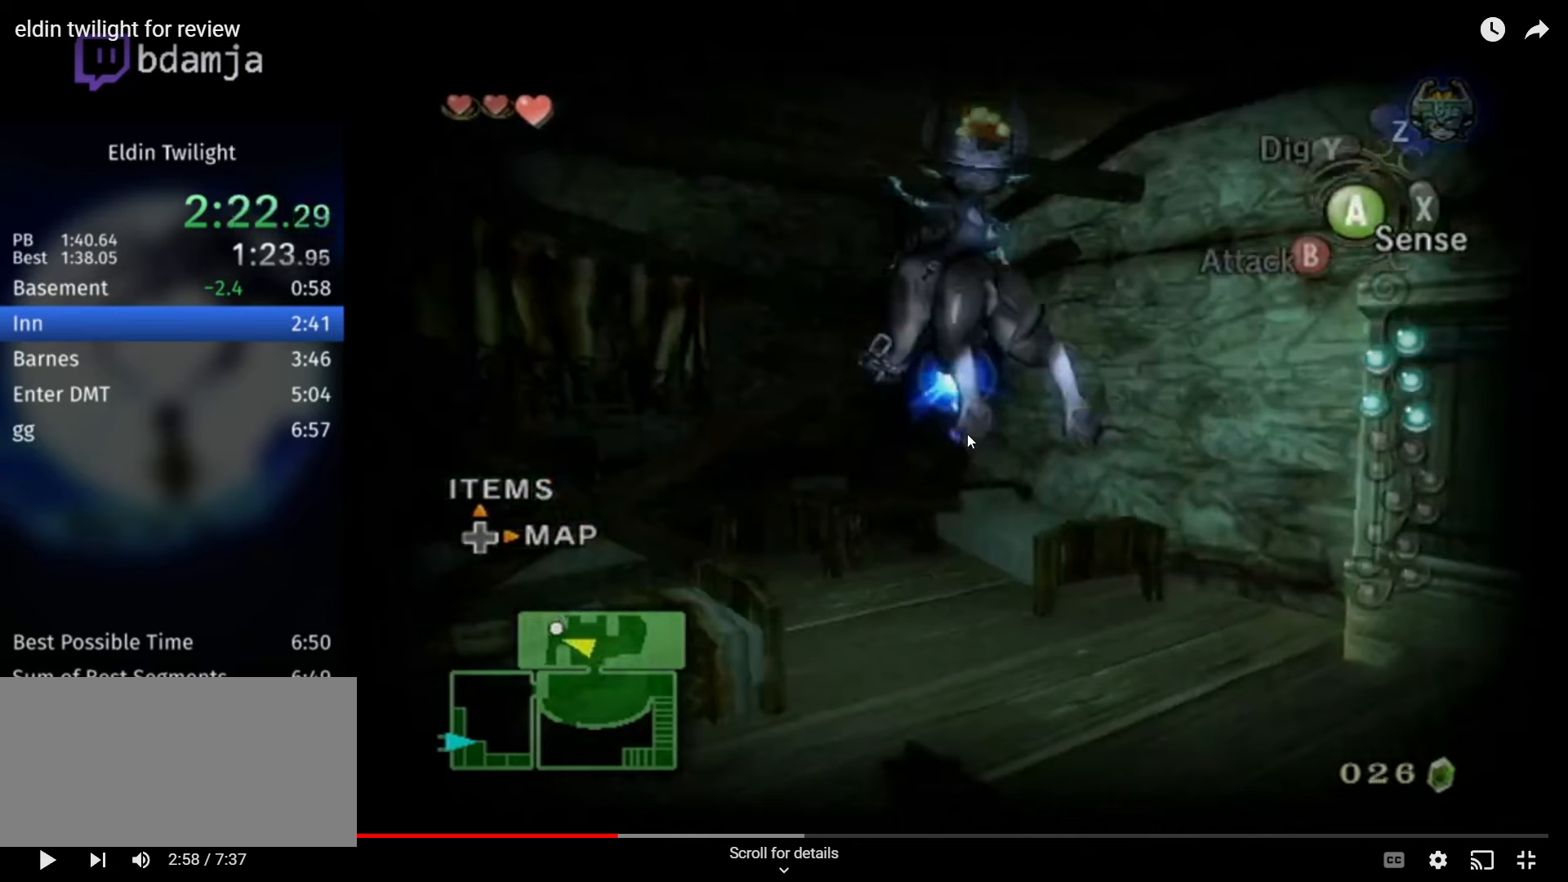
{"buttons": [], "left_stick": "center", "right_stick": "right", "events": []}
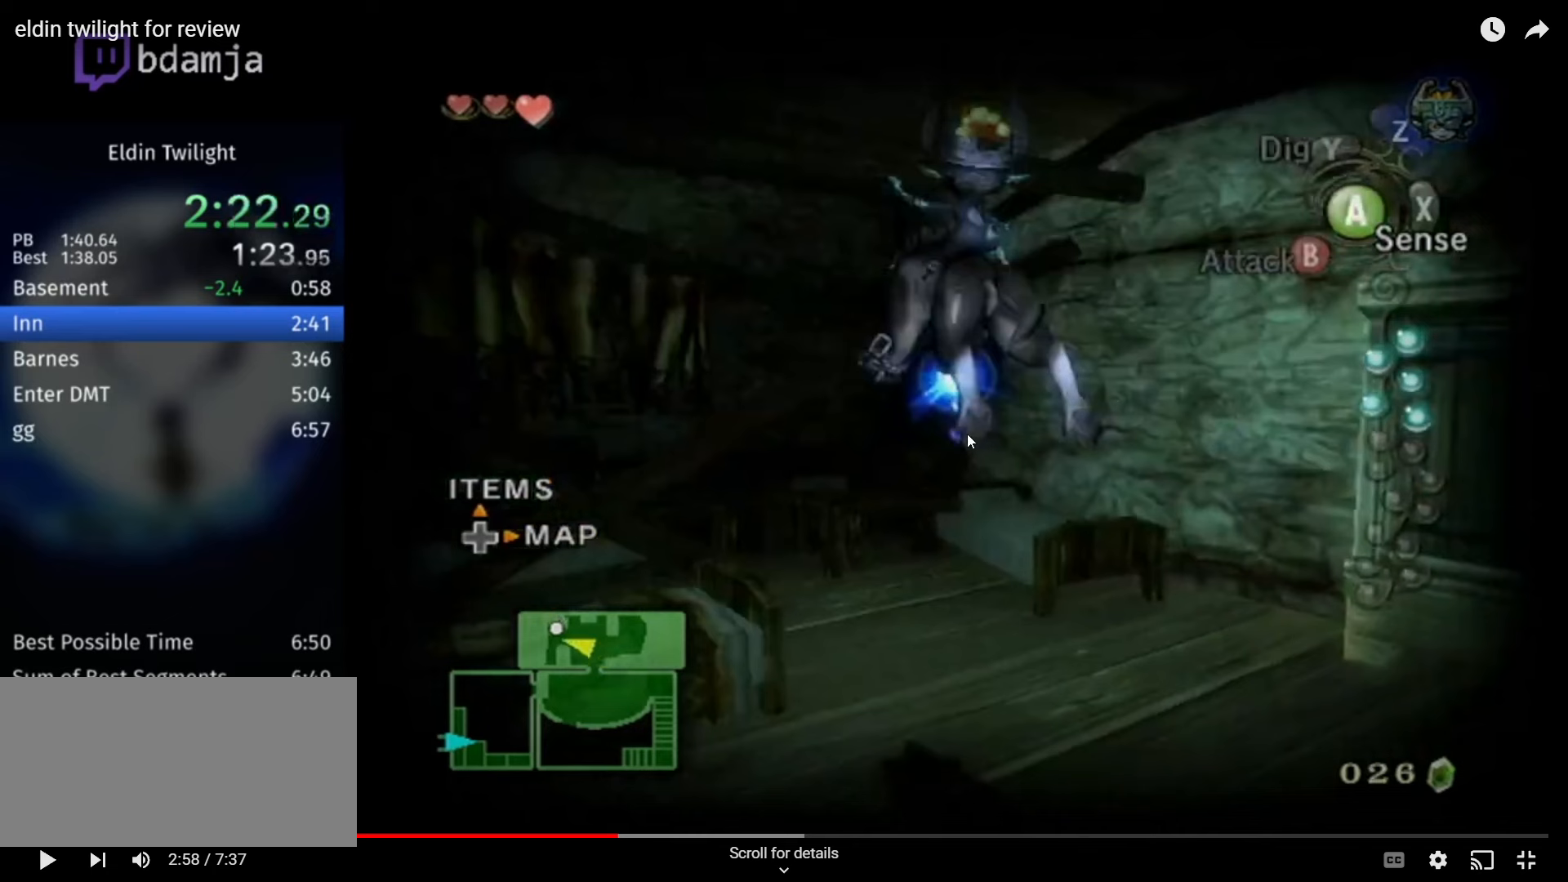
{"buttons": [], "left_stick": "center", "right_stick": "right", "events": []}
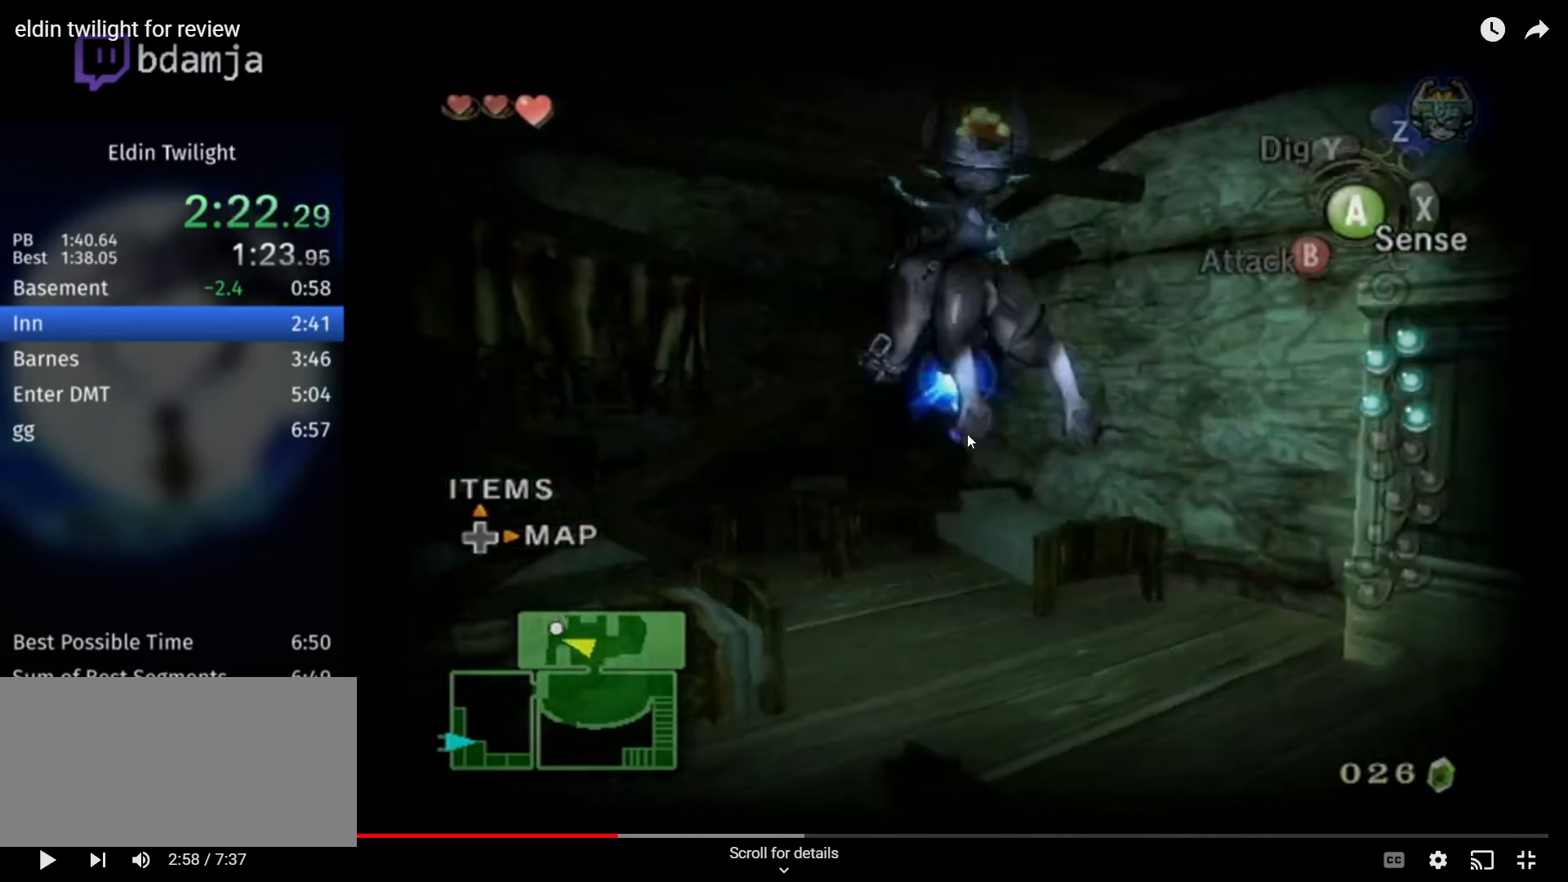
{"buttons": [], "left_stick": "center", "right_stick": "right", "events": []}
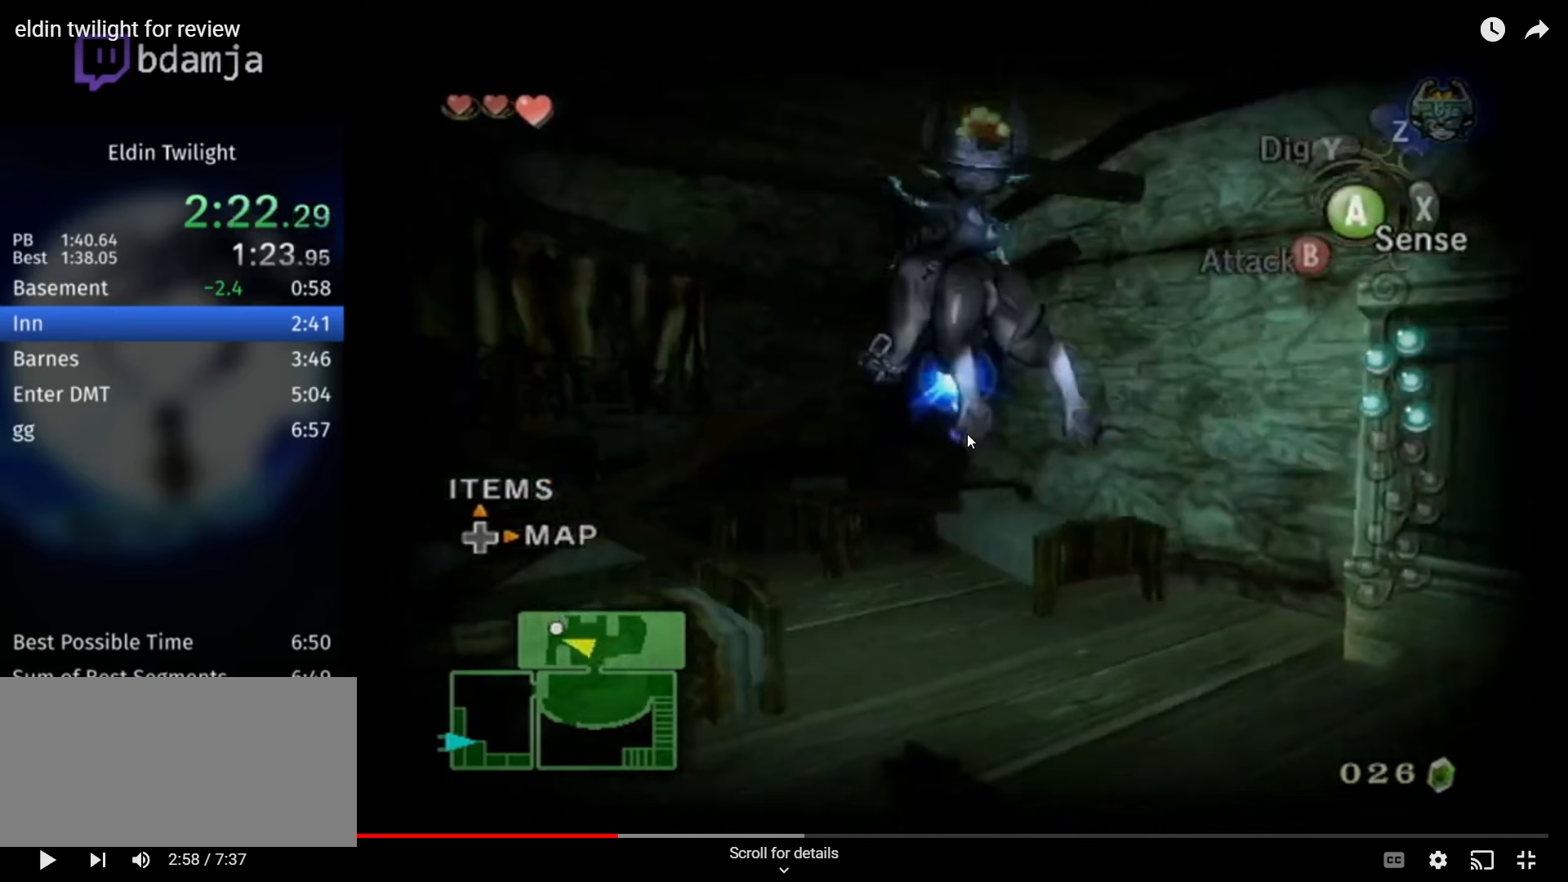
{"buttons": [], "left_stick": "center", "right_stick": "right", "events": []}
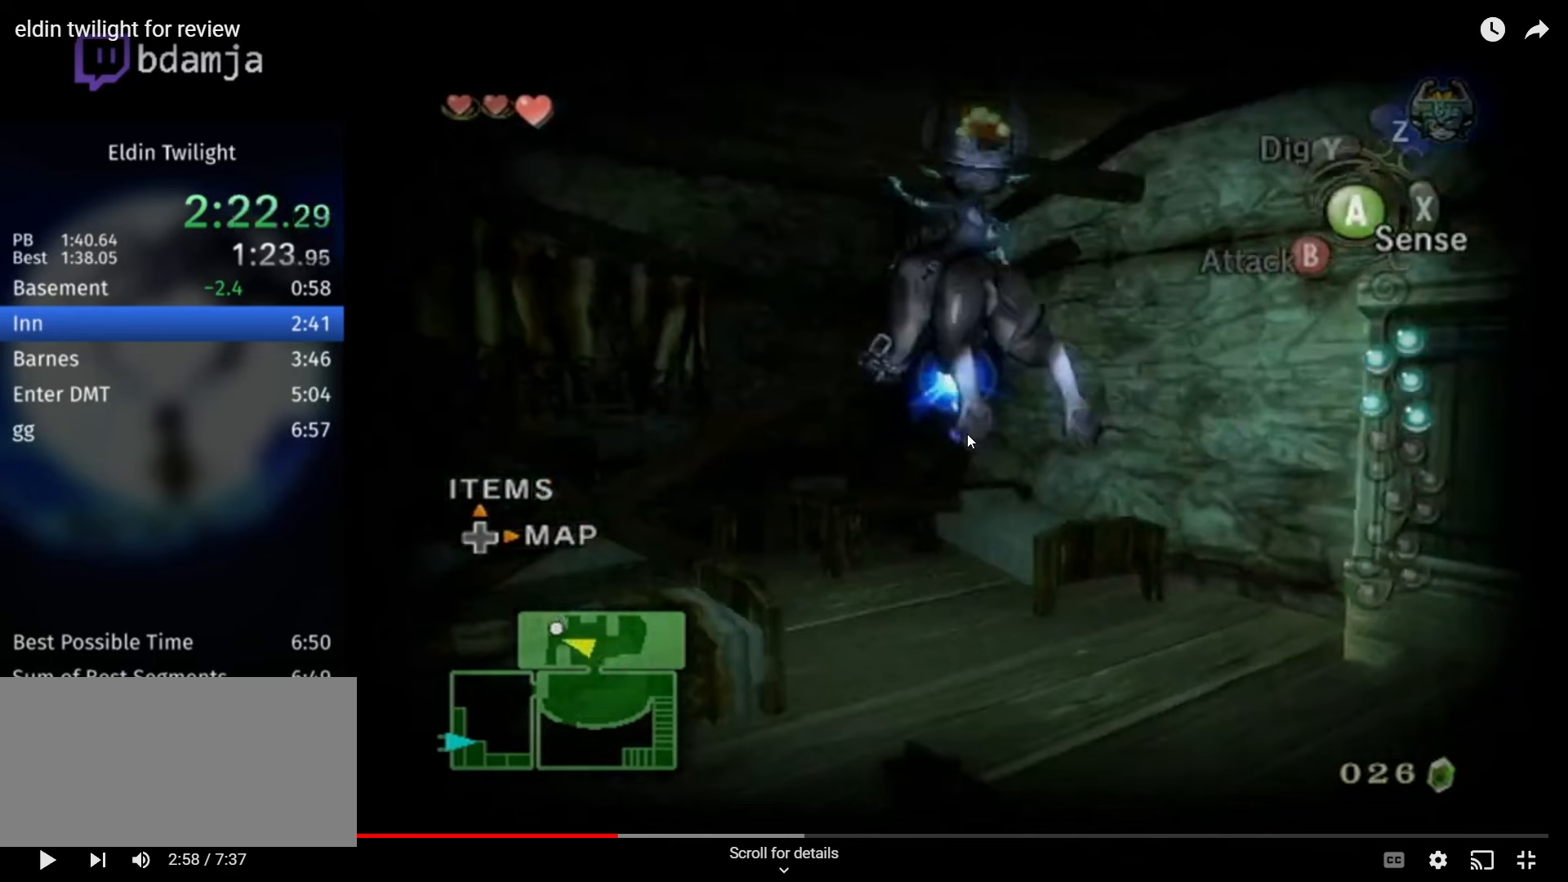
{"buttons": [], "left_stick": "center", "right_stick": "right", "events": []}
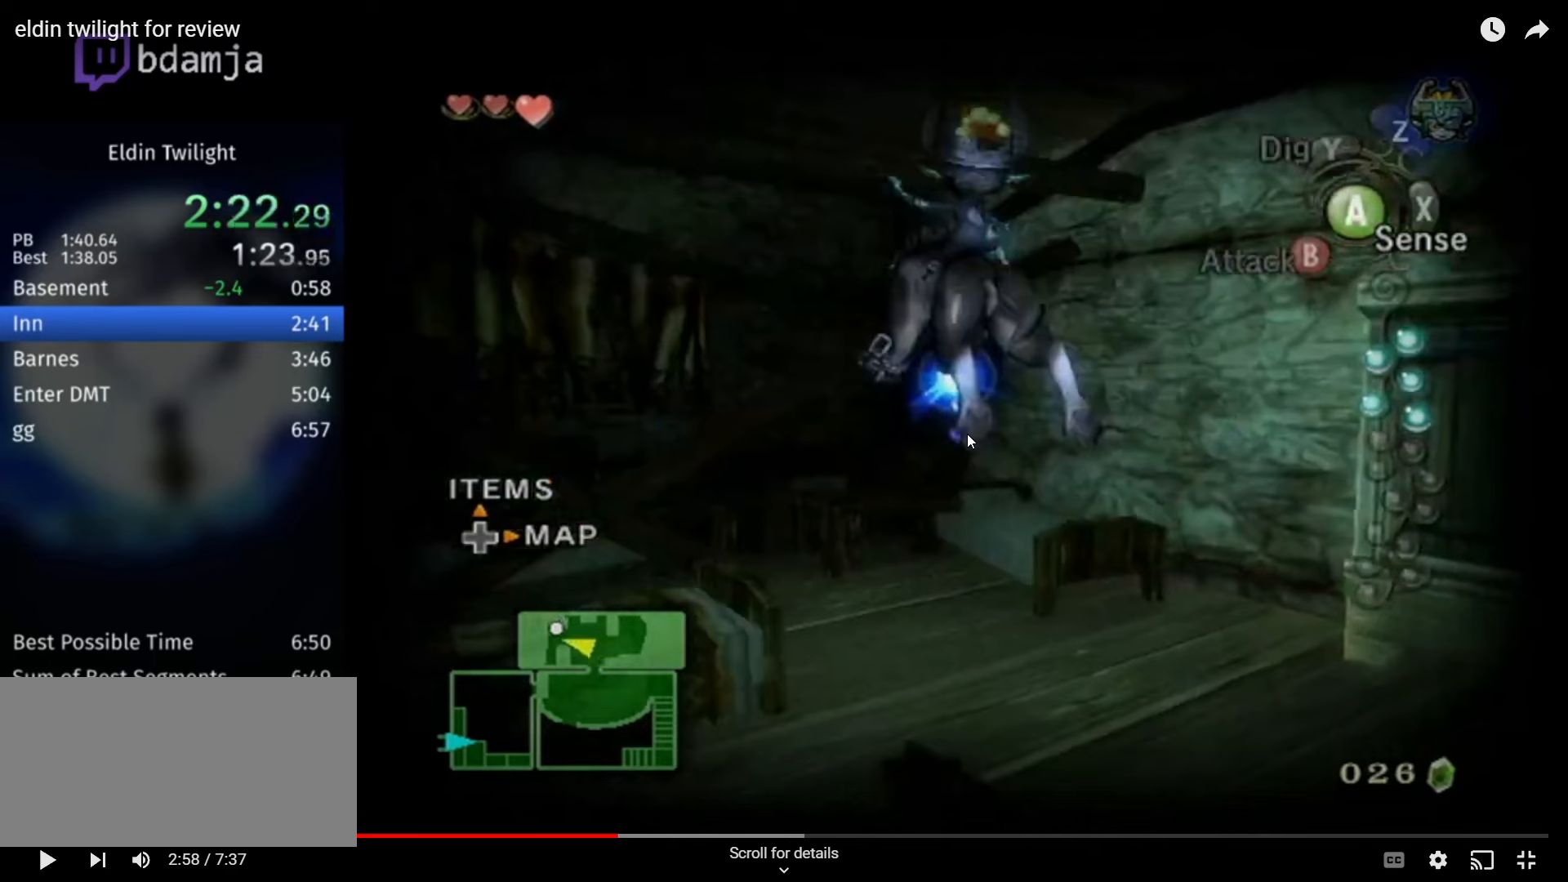
{"buttons": [], "left_stick": "center", "right_stick": "right", "events": []}